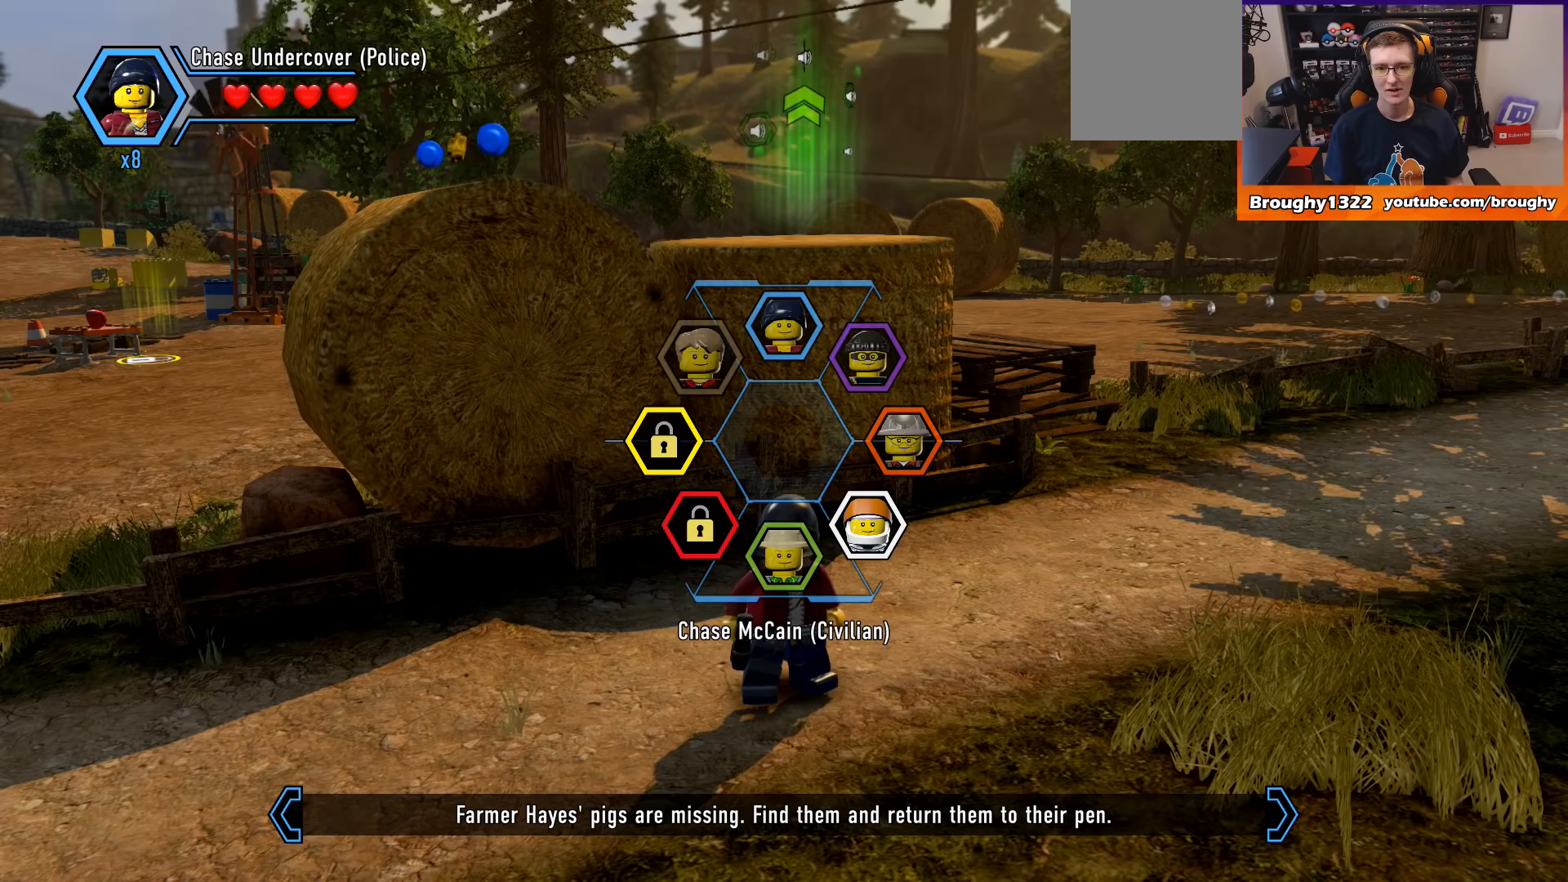
Gameplay with a controller (Xbox layout); each line is a JSON object with the inputs held at the frame after it. "events" lists button and stick changes between this image and that frame as [ms after this image, input, new state], when the widget could be followed in between.
{"buttons": ["Y"], "left_stick": "up-right", "right_stick": "center", "events": [[233, "left_stick", "center"], [467, "left_stick", "up-right"]]}
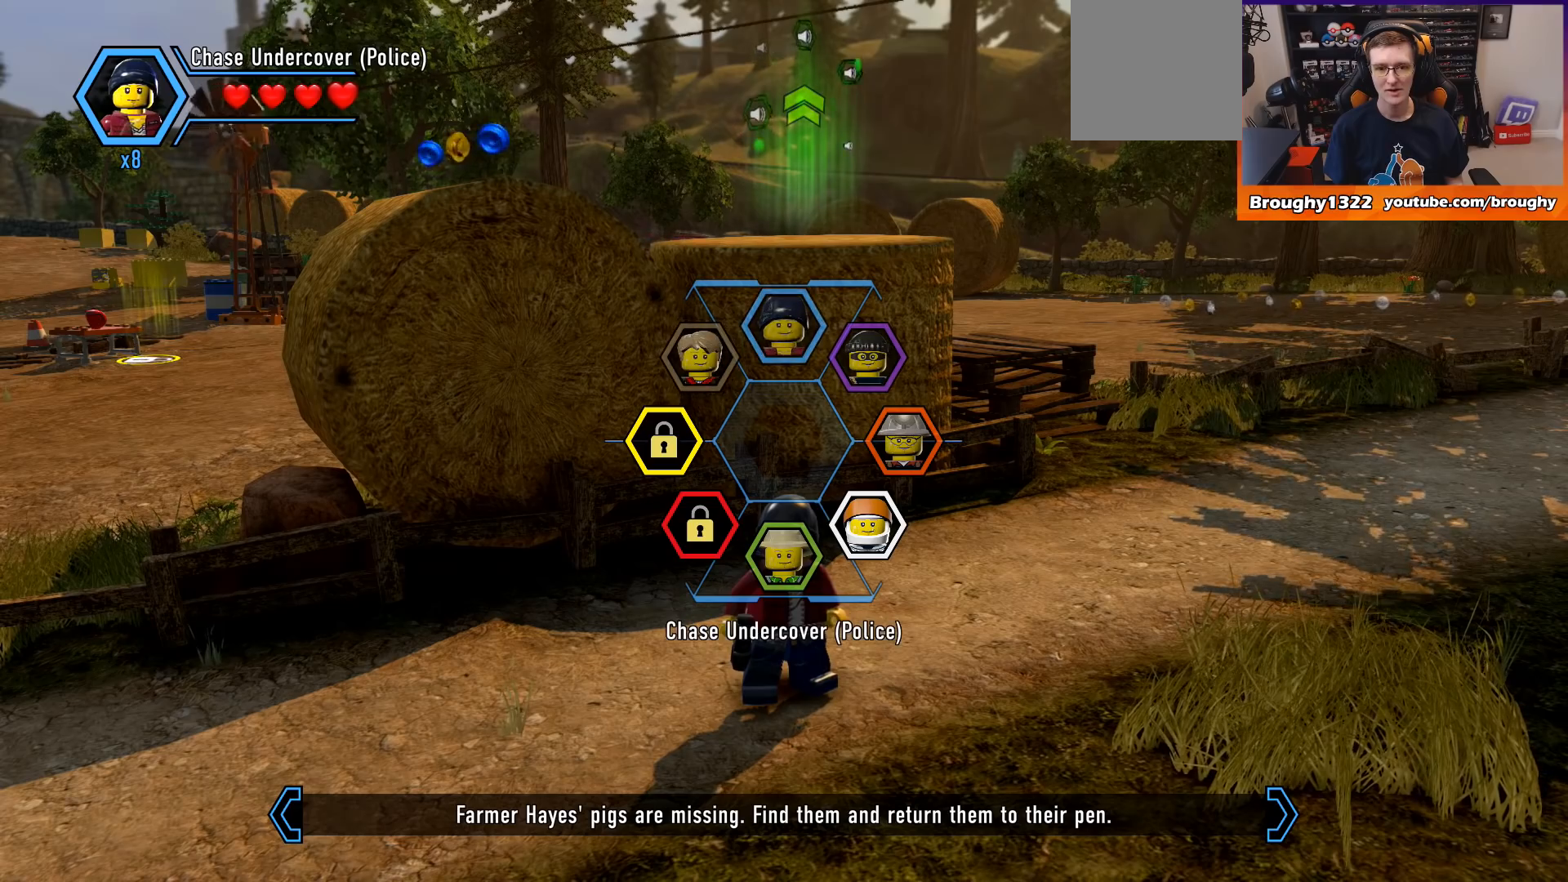
{"buttons": ["Y"], "left_stick": "up", "right_stick": "center", "events": [[33, "left_stick", "up"]]}
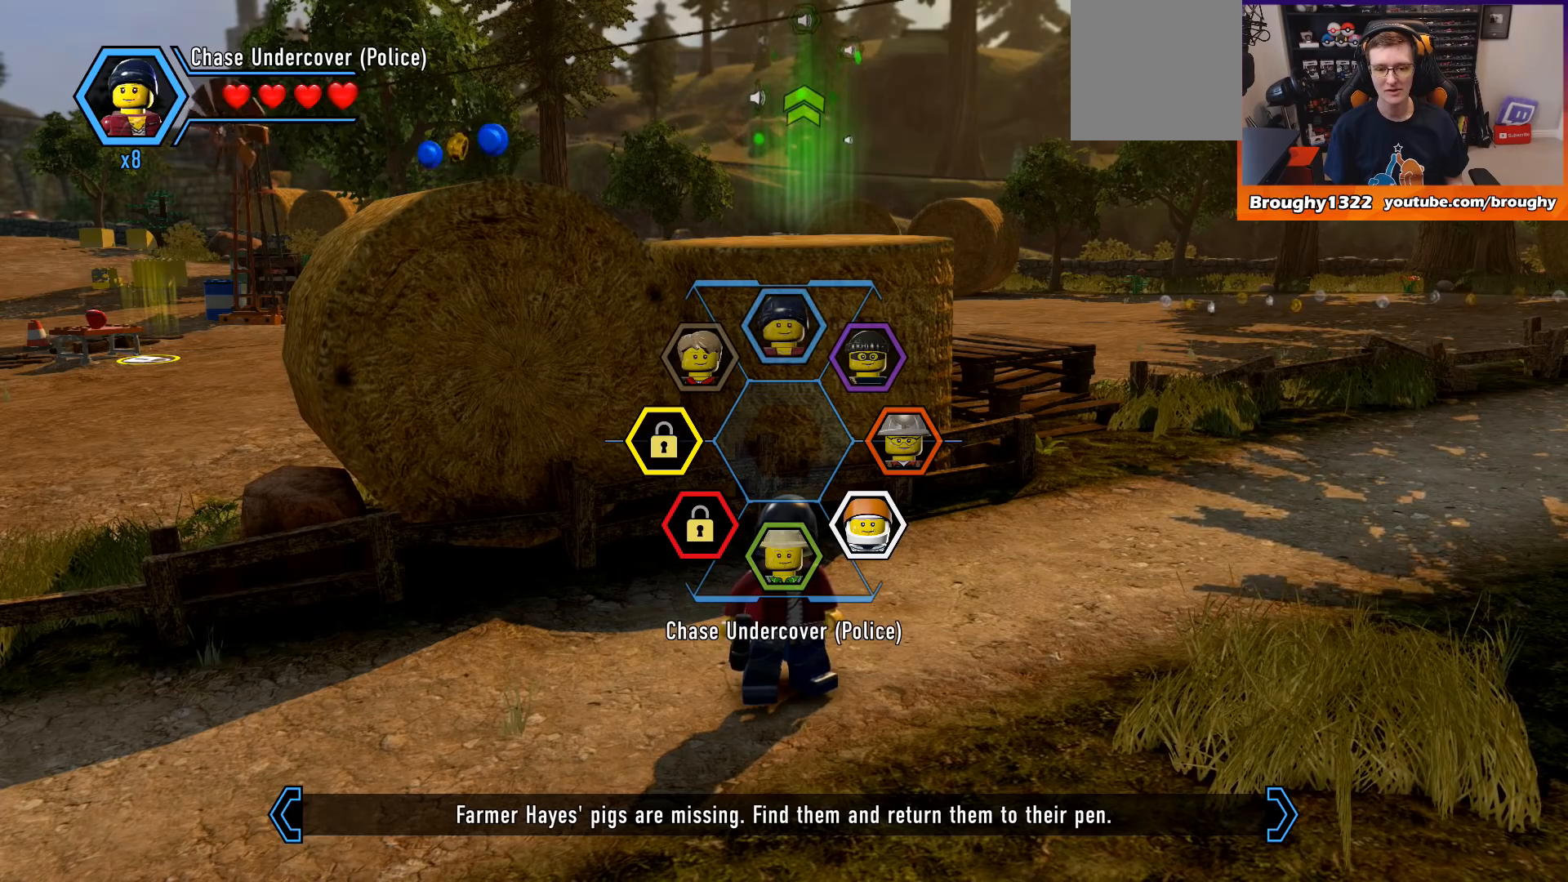
{"buttons": ["Y"], "left_stick": "center", "right_stick": "center", "events": [[233, "left_stick", "center"]]}
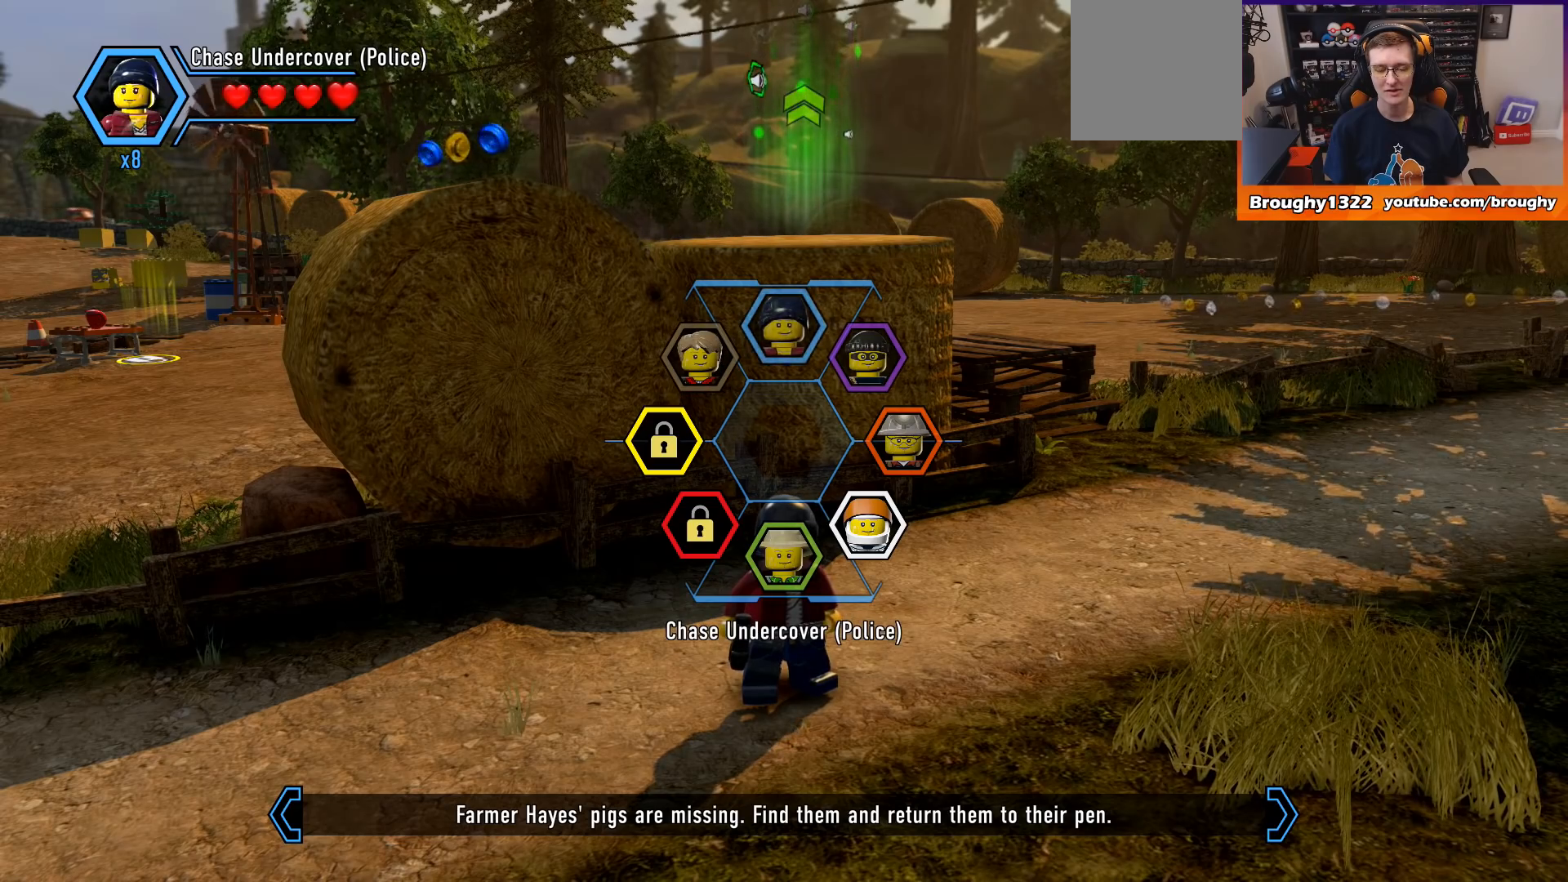
{"buttons": ["Y"], "left_stick": "center", "right_stick": "center", "events": []}
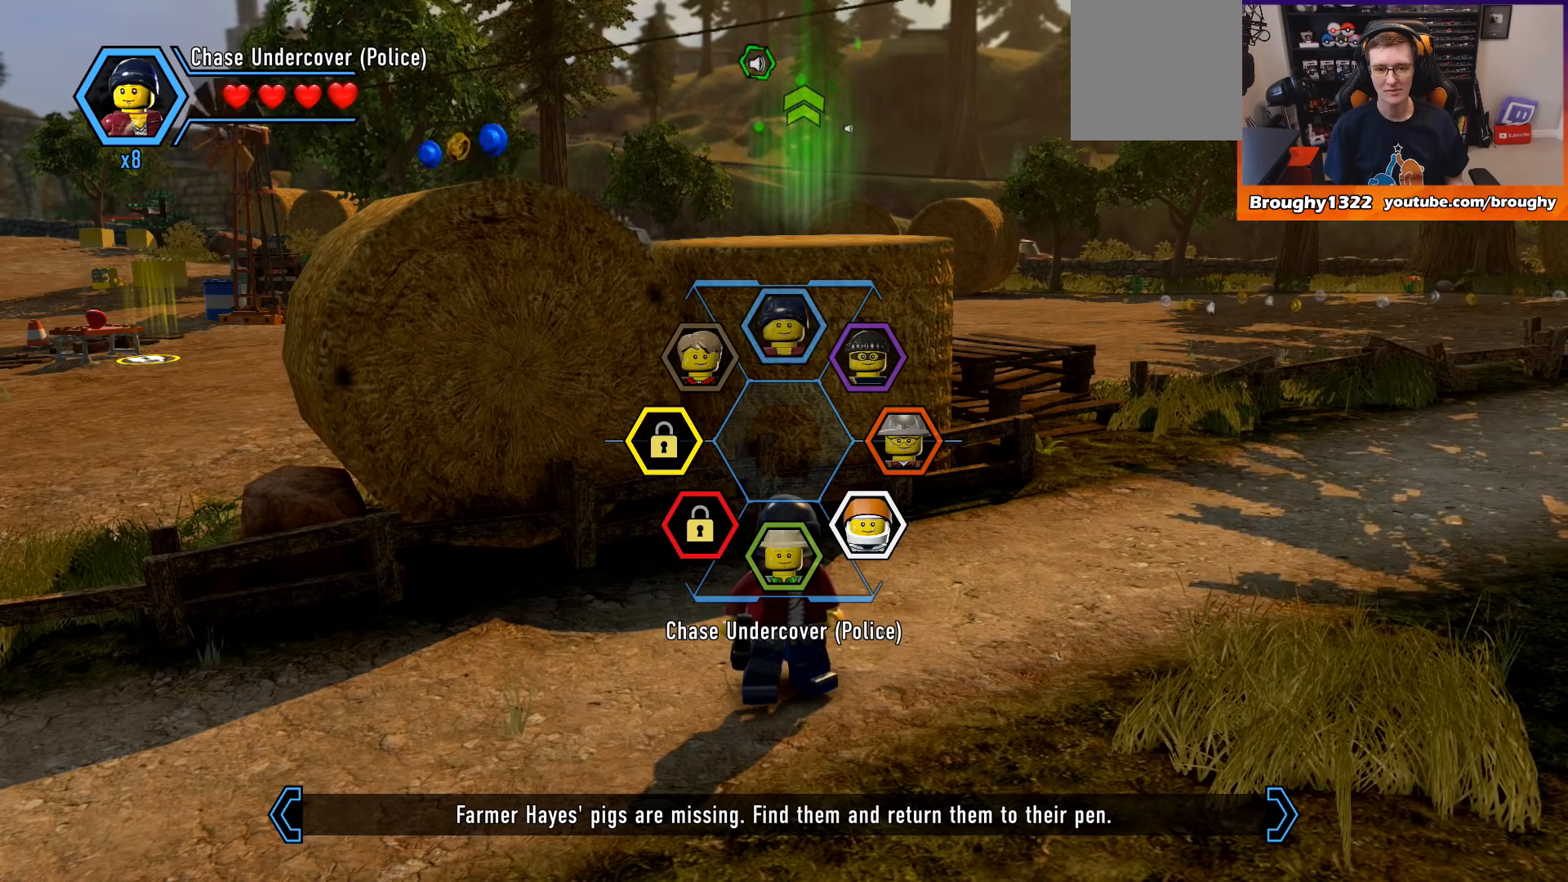
{"buttons": ["Y"], "left_stick": "down", "right_stick": "center", "events": [[433, "left_stick", "down"]]}
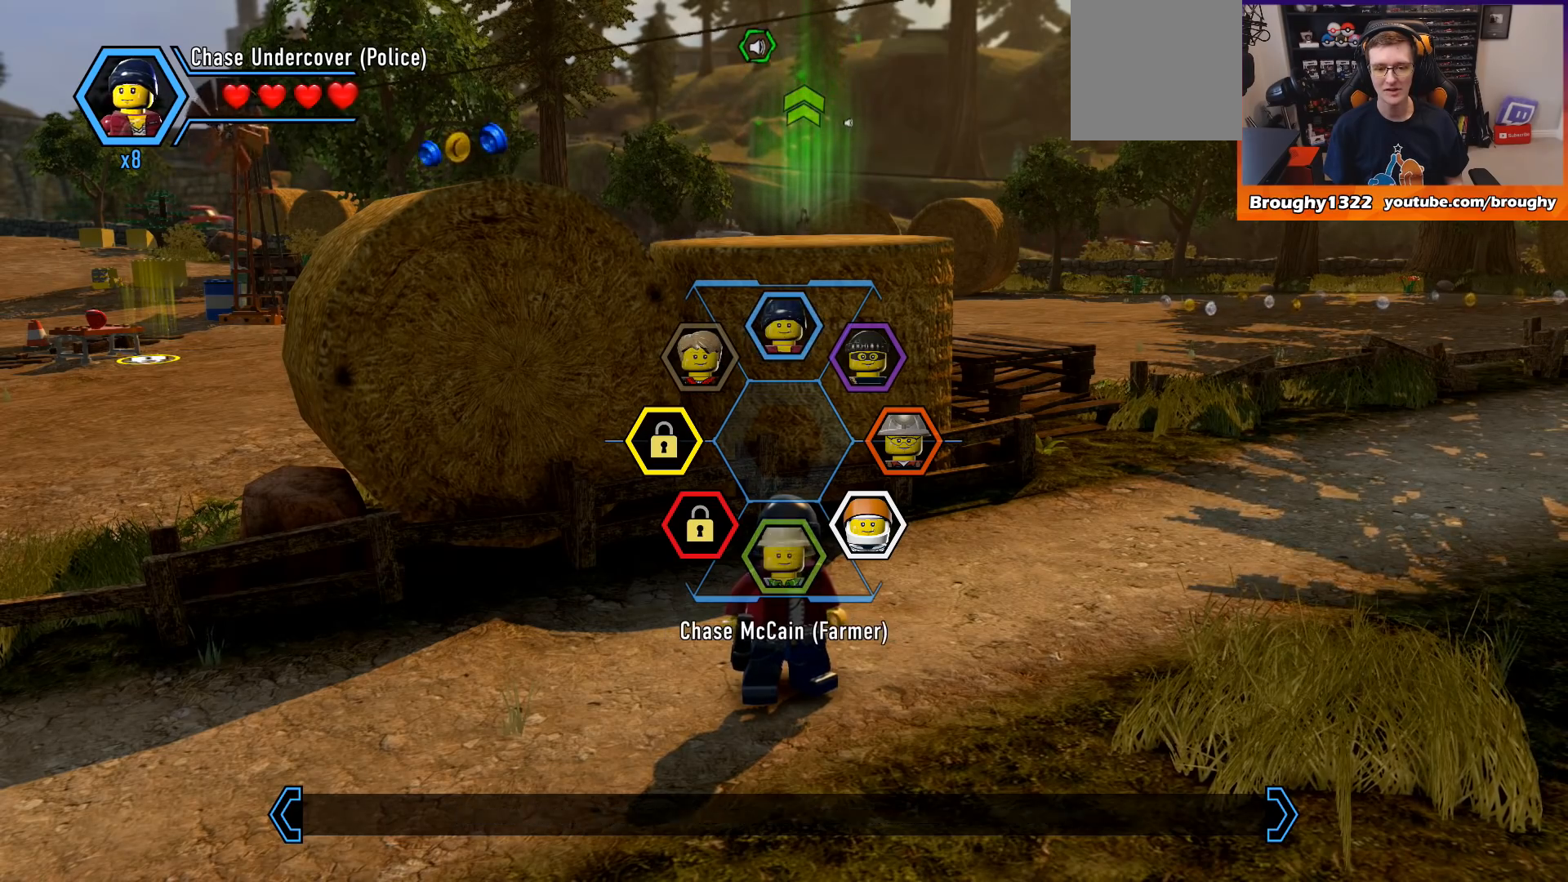
{"buttons": ["Y"], "left_stick": "up-right", "right_stick": "center", "events": [[200, "left_stick", "center"], [300, "left_stick", "up"], [467, "left_stick", "up-right"]]}
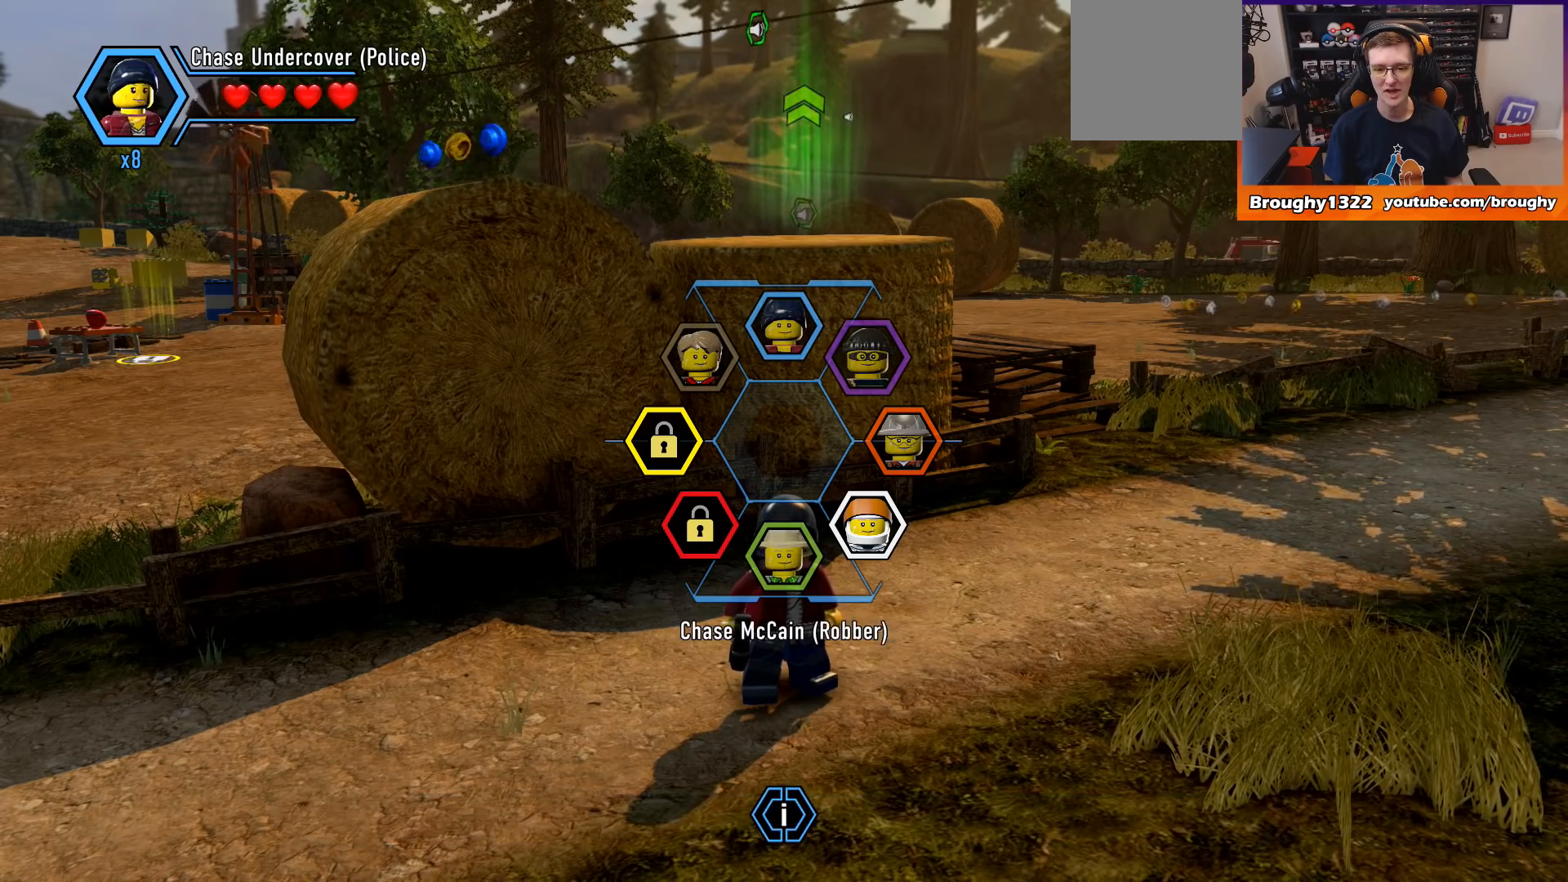
{"buttons": ["Y"], "left_stick": "down", "right_stick": "center", "events": [[100, "left_stick", "center"], [167, "left_stick", "down-right"], [400, "left_stick", "down"]]}
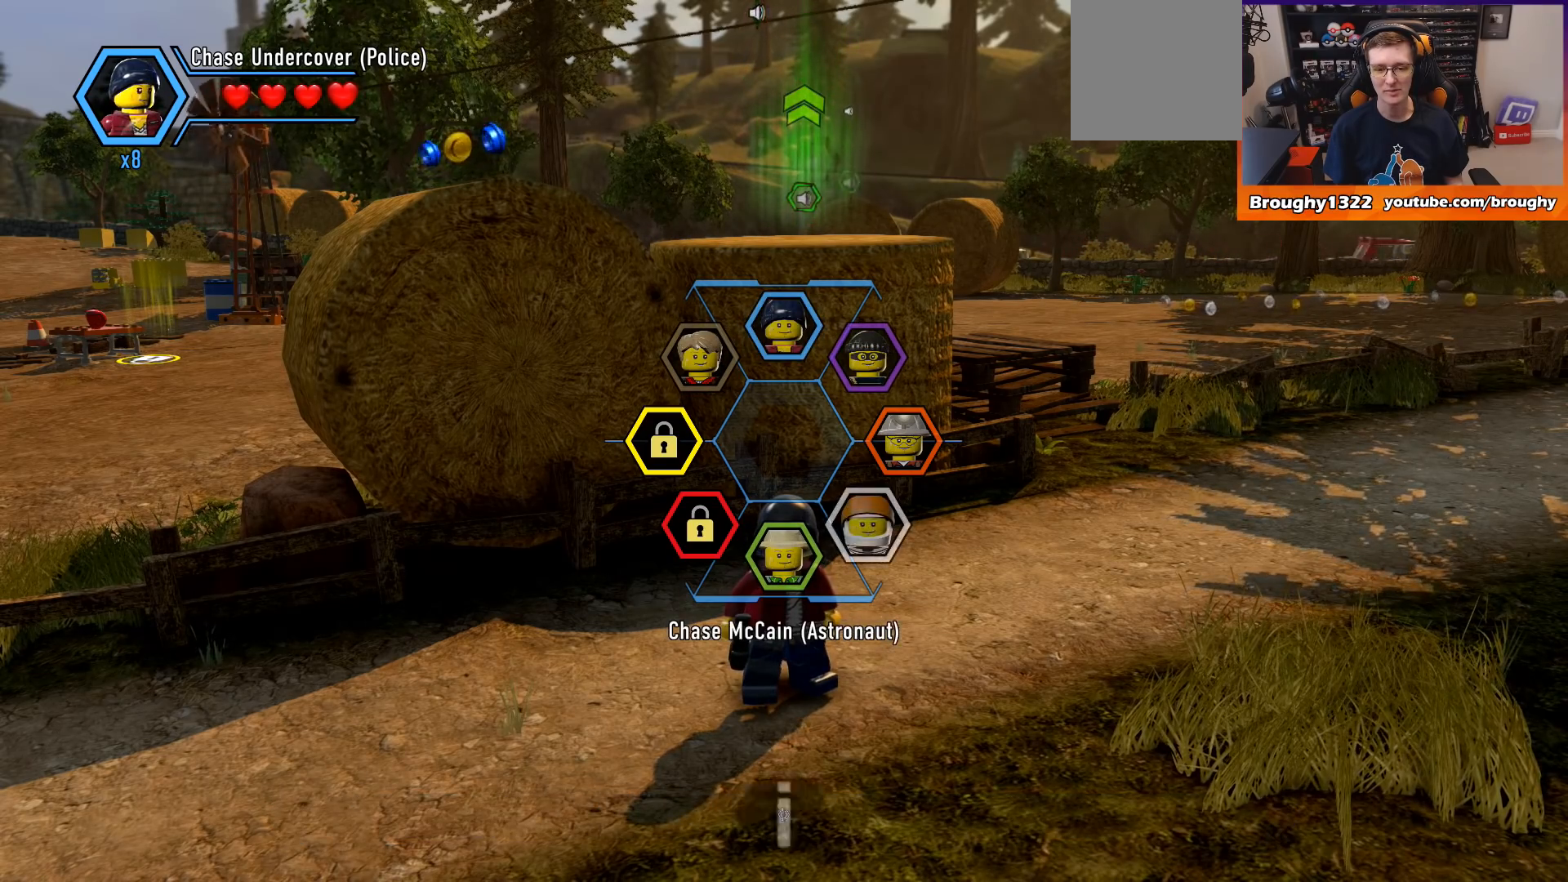
{"buttons": ["Y"], "left_stick": "center", "right_stick": "center", "events": [[33, "left_stick", "center"], [200, "left_stick", "up"], [500, "left_stick", "center"]]}
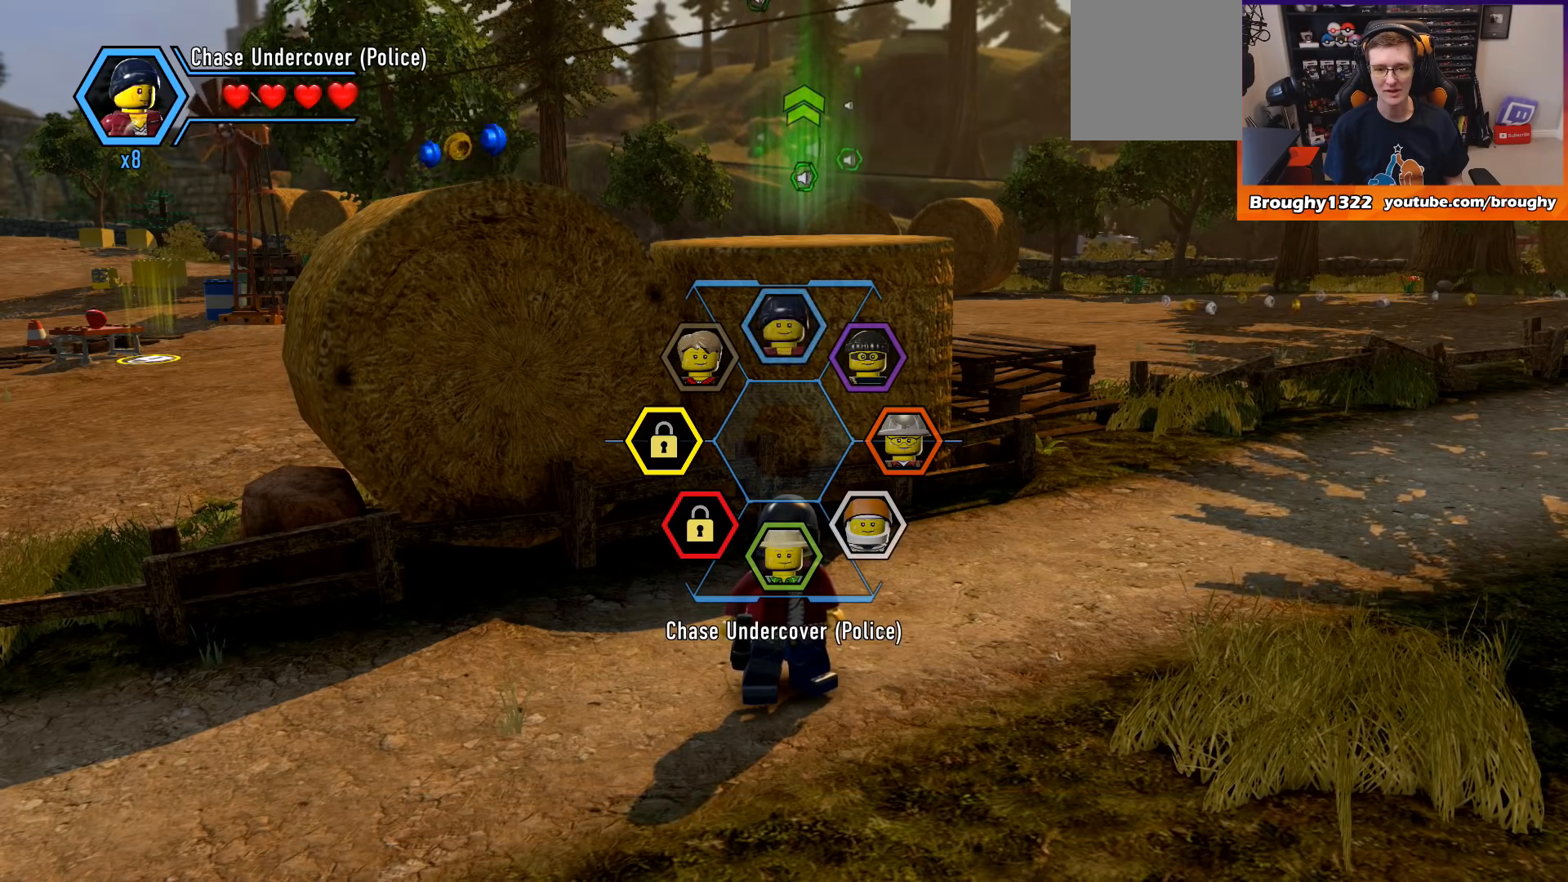
{"buttons": ["Y"], "left_stick": "center", "right_stick": "center", "events": []}
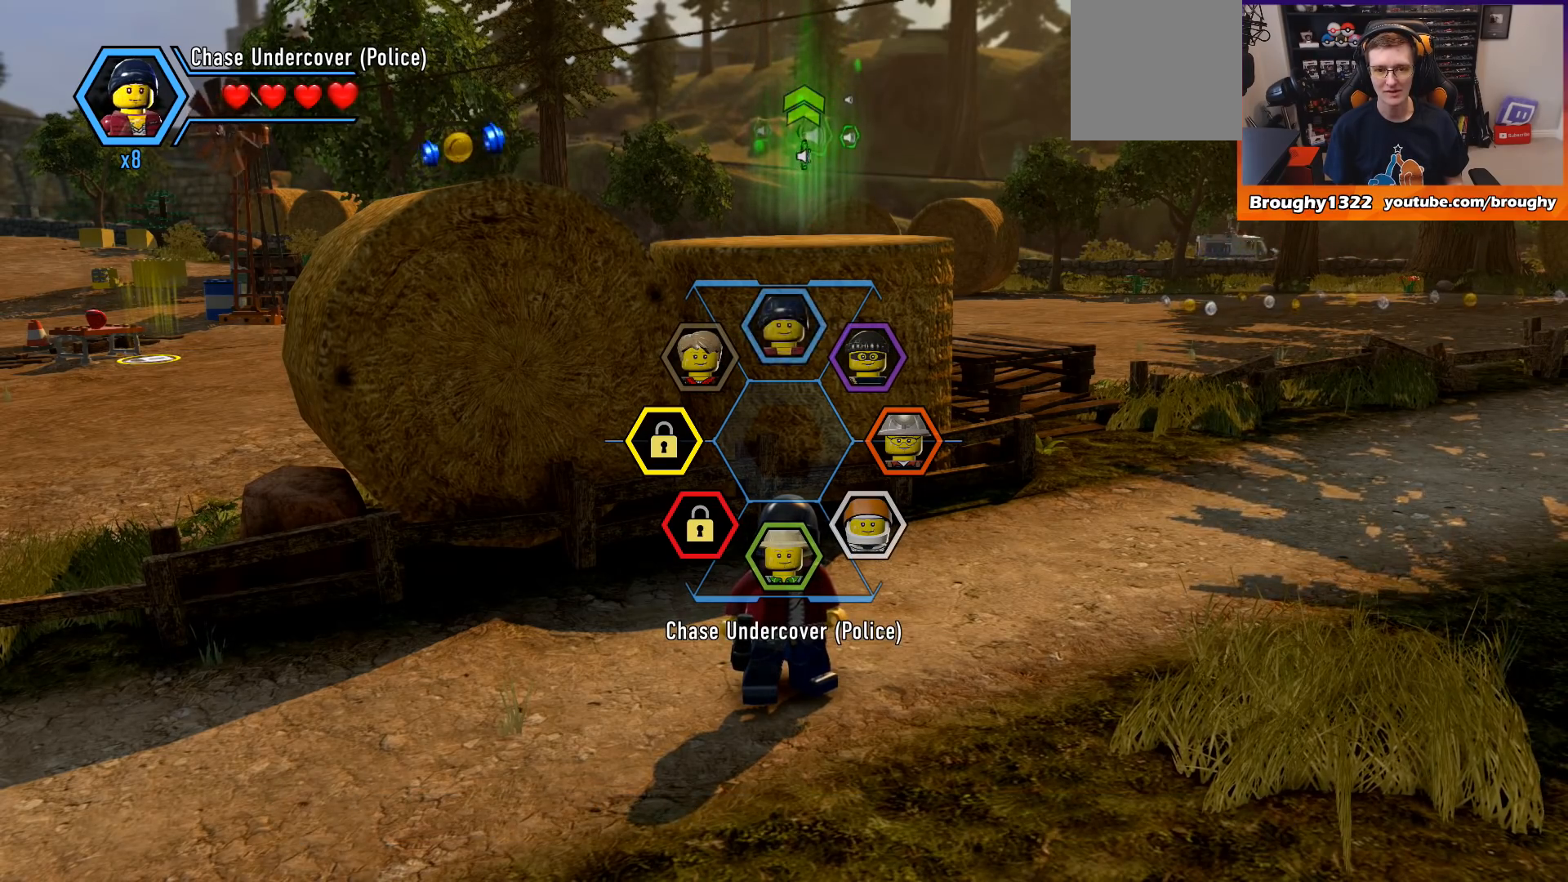
{"buttons": ["Y"], "left_stick": "center", "right_stick": "center", "events": []}
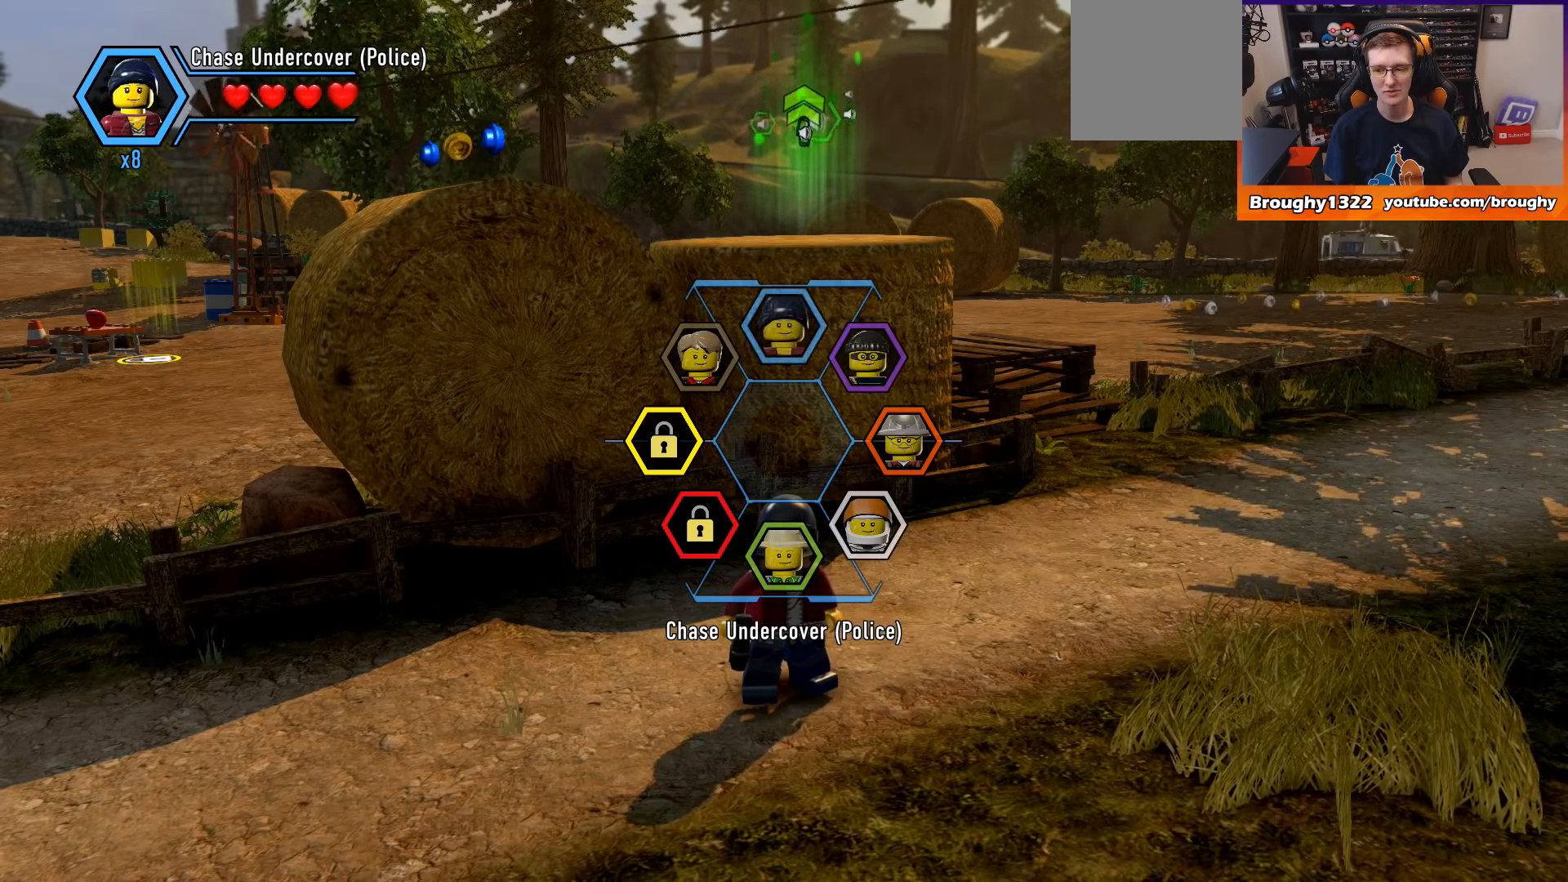
{"buttons": ["Y"], "left_stick": "down", "right_stick": "center", "events": [[433, "left_stick", "down"]]}
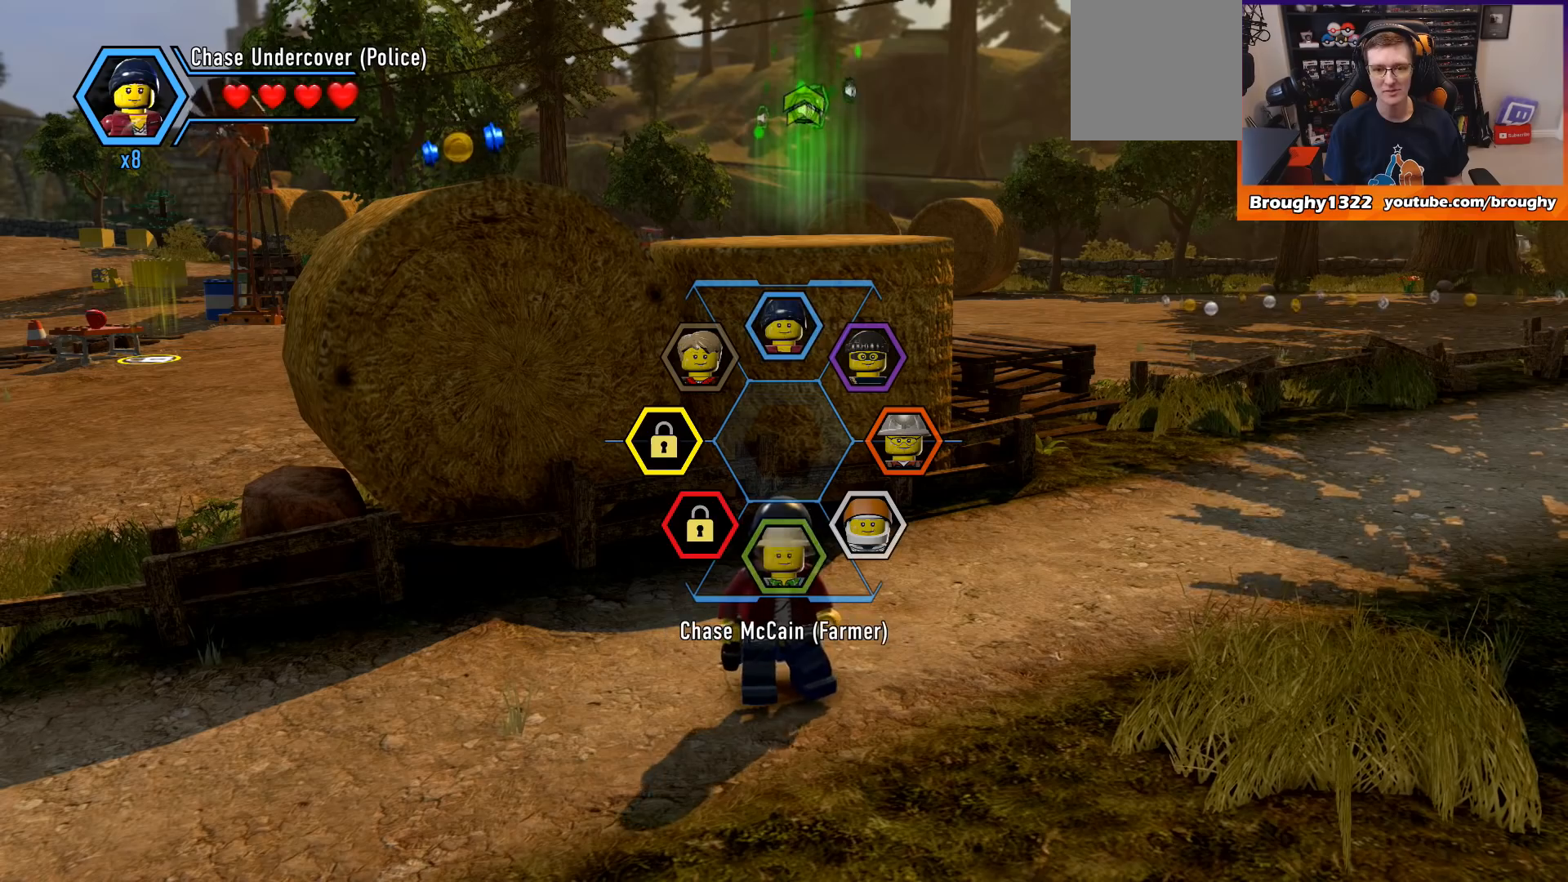
{"buttons": ["Y"], "left_stick": "center", "right_stick": "center", "events": [[367, "left_stick", "center"]]}
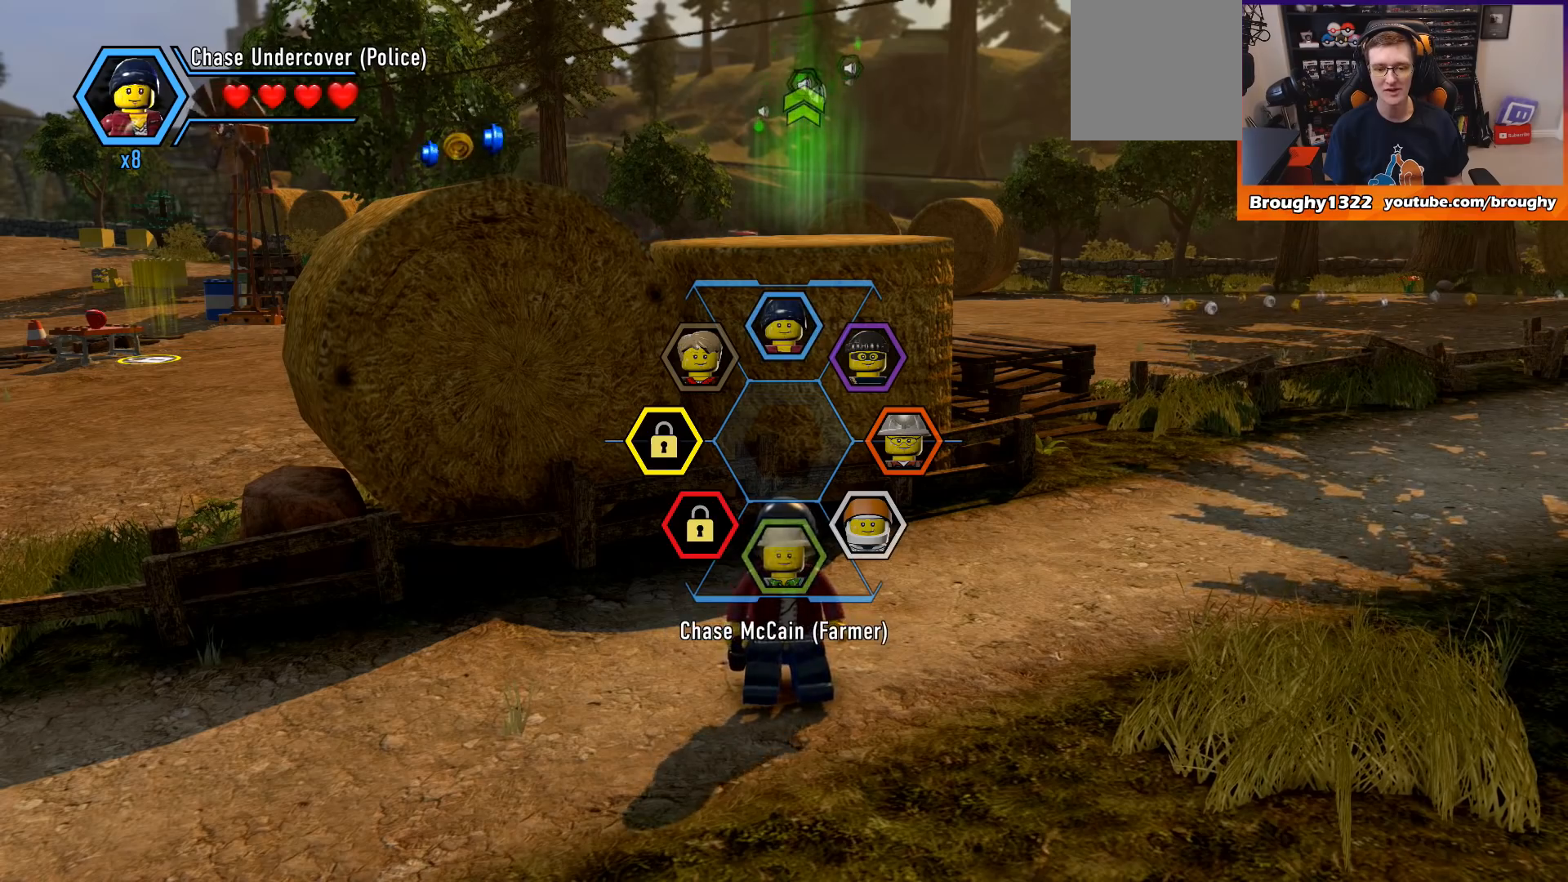
{"buttons": [], "left_stick": "center", "right_stick": "center", "events": [[33, "Y", "up"]]}
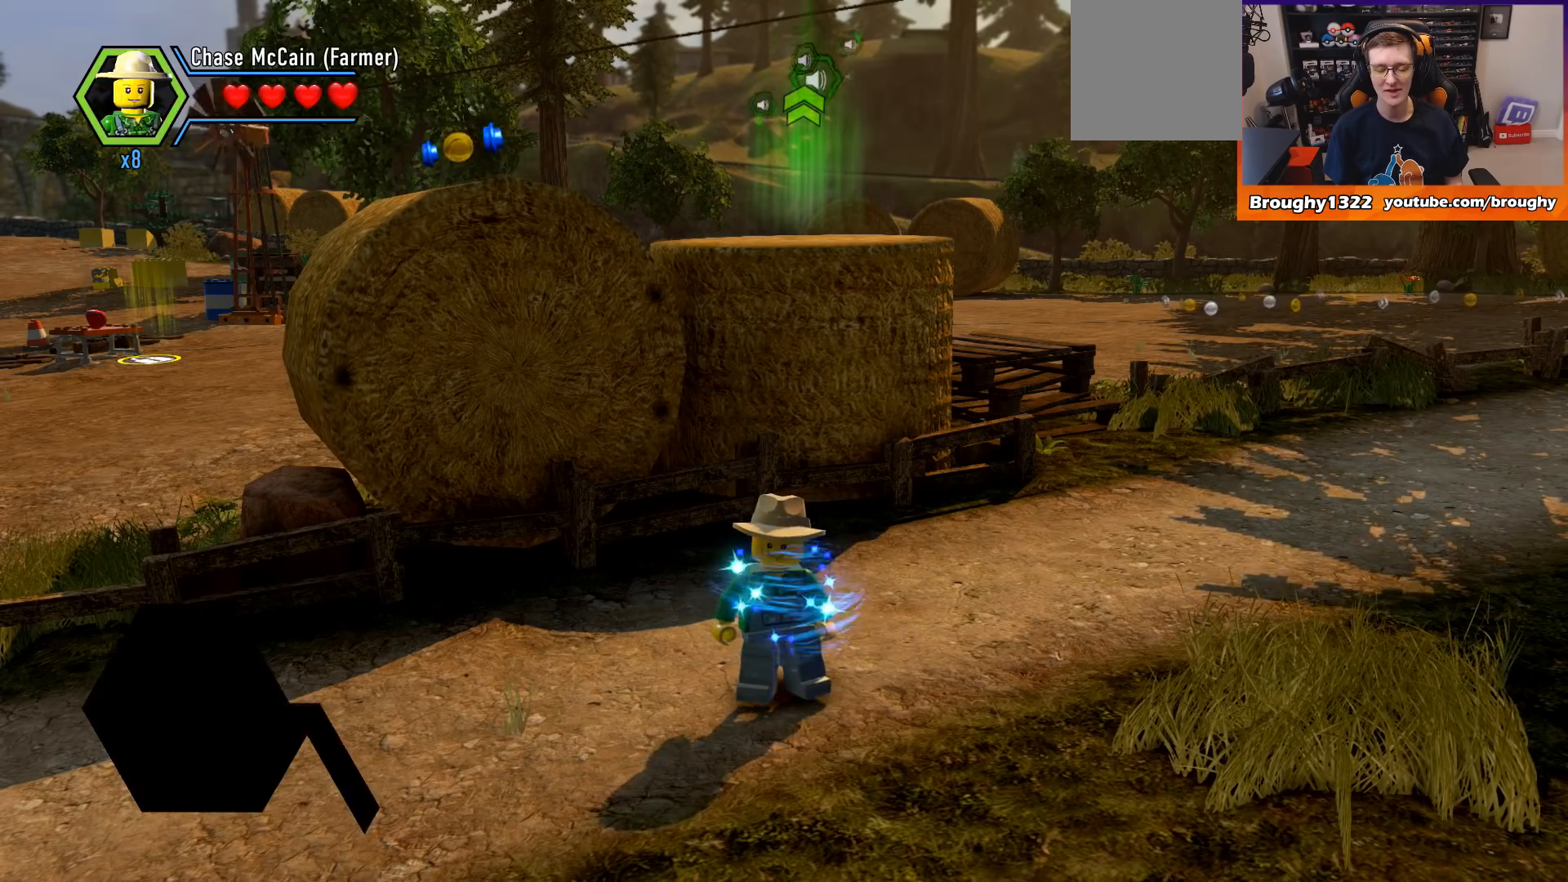
{"buttons": ["L1"], "left_stick": "center", "right_stick": "center", "events": [[133, "L1", "down"], [267, "L1", "up"], [500, "L1", "down"]]}
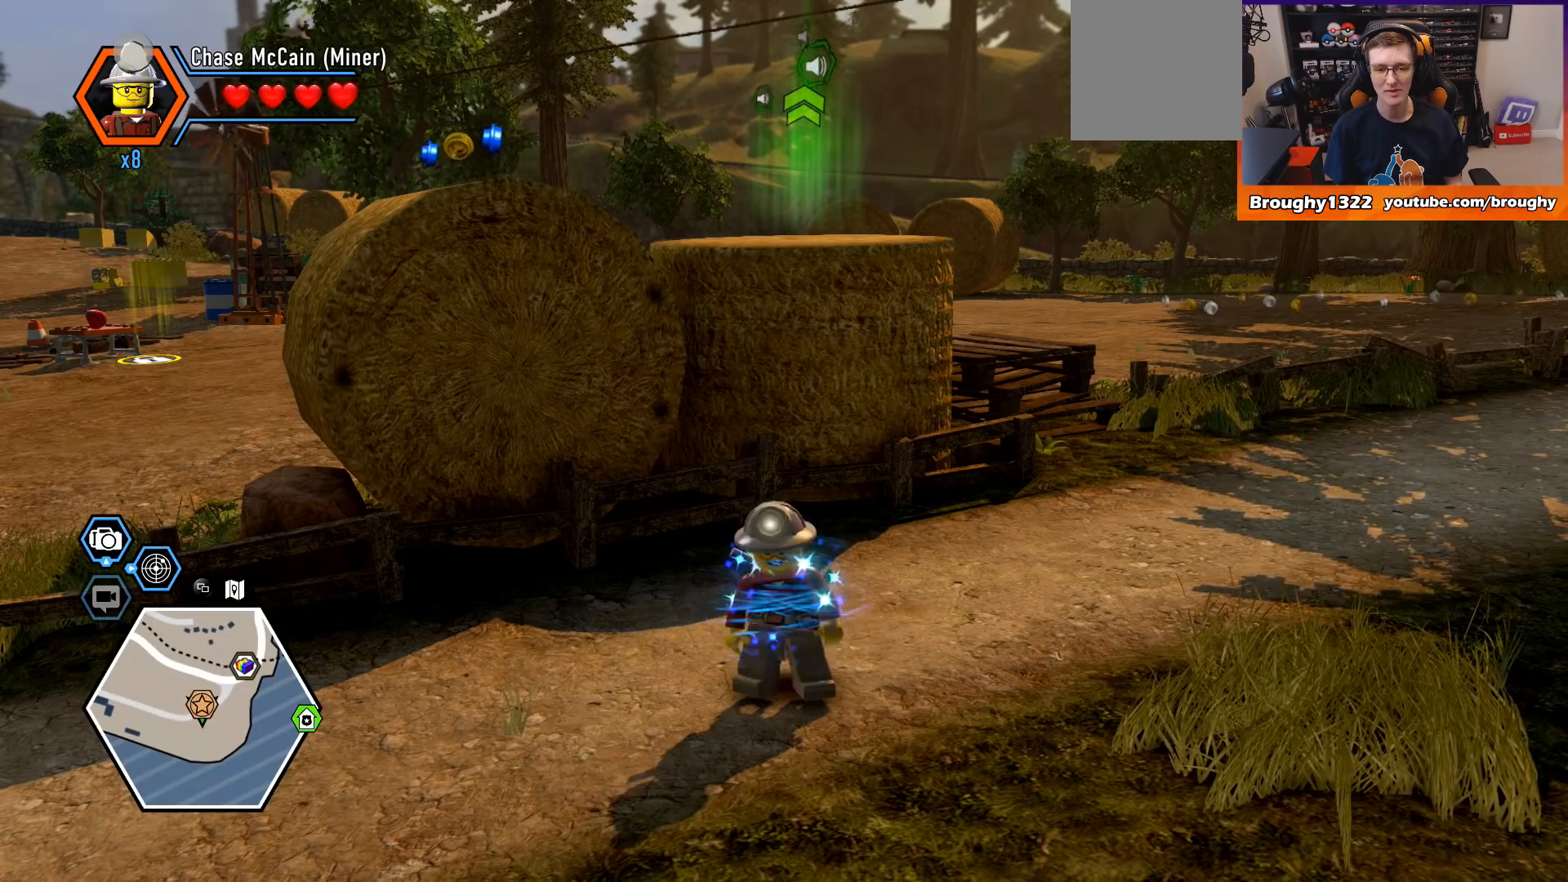
{"buttons": [], "left_stick": "center", "right_stick": "center", "events": [[167, "L1", "up"]]}
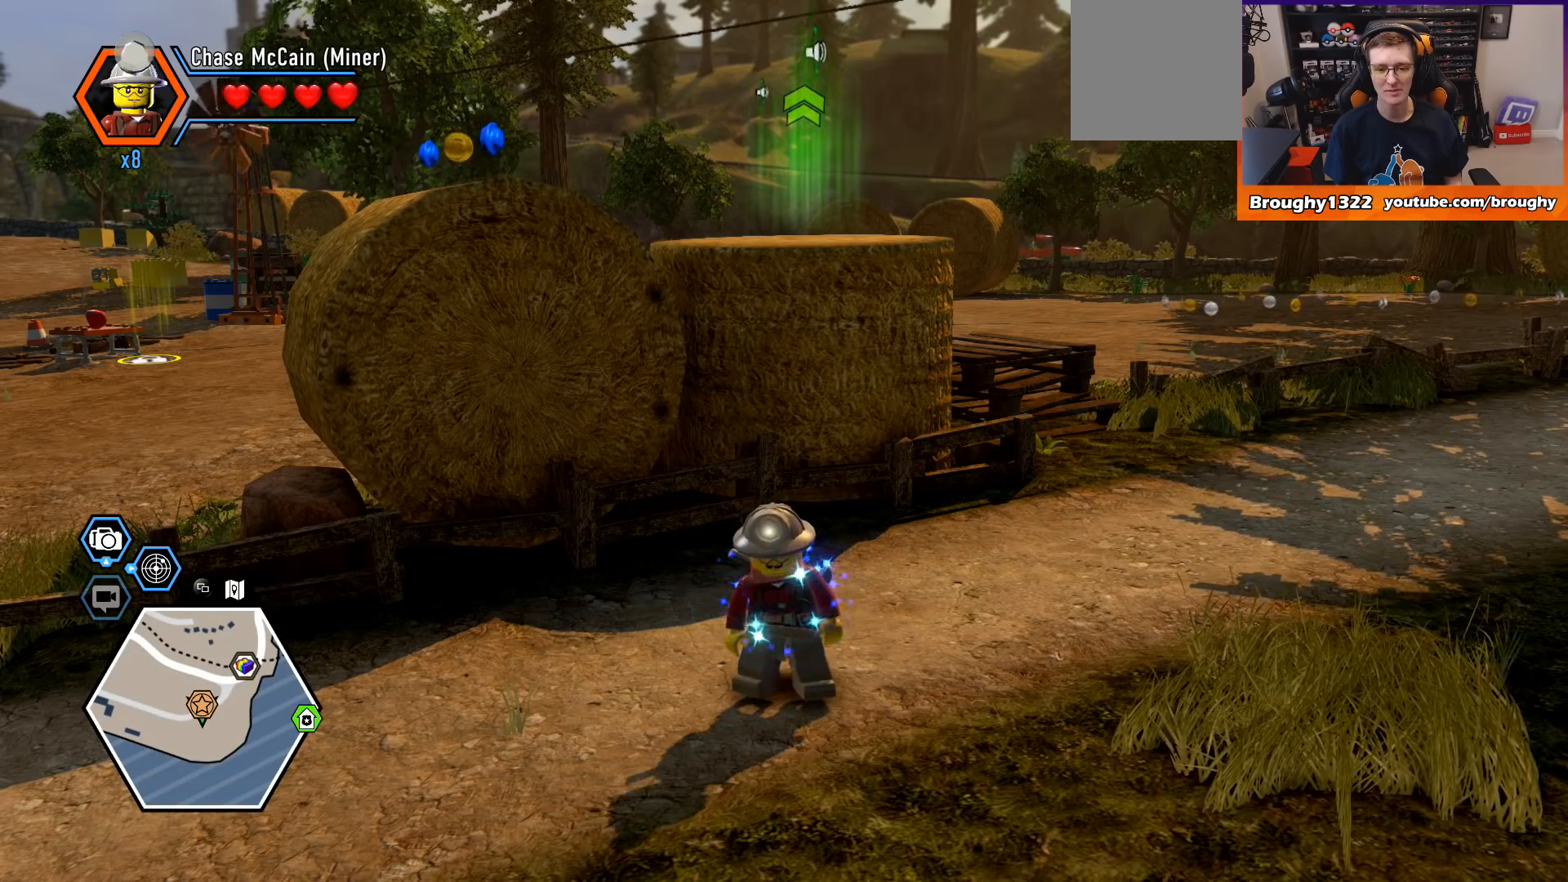
{"buttons": ["L1"], "left_stick": "center", "right_stick": "center", "events": [[100, "L1", "down"], [233, "L1", "up"], [500, "L1", "down"]]}
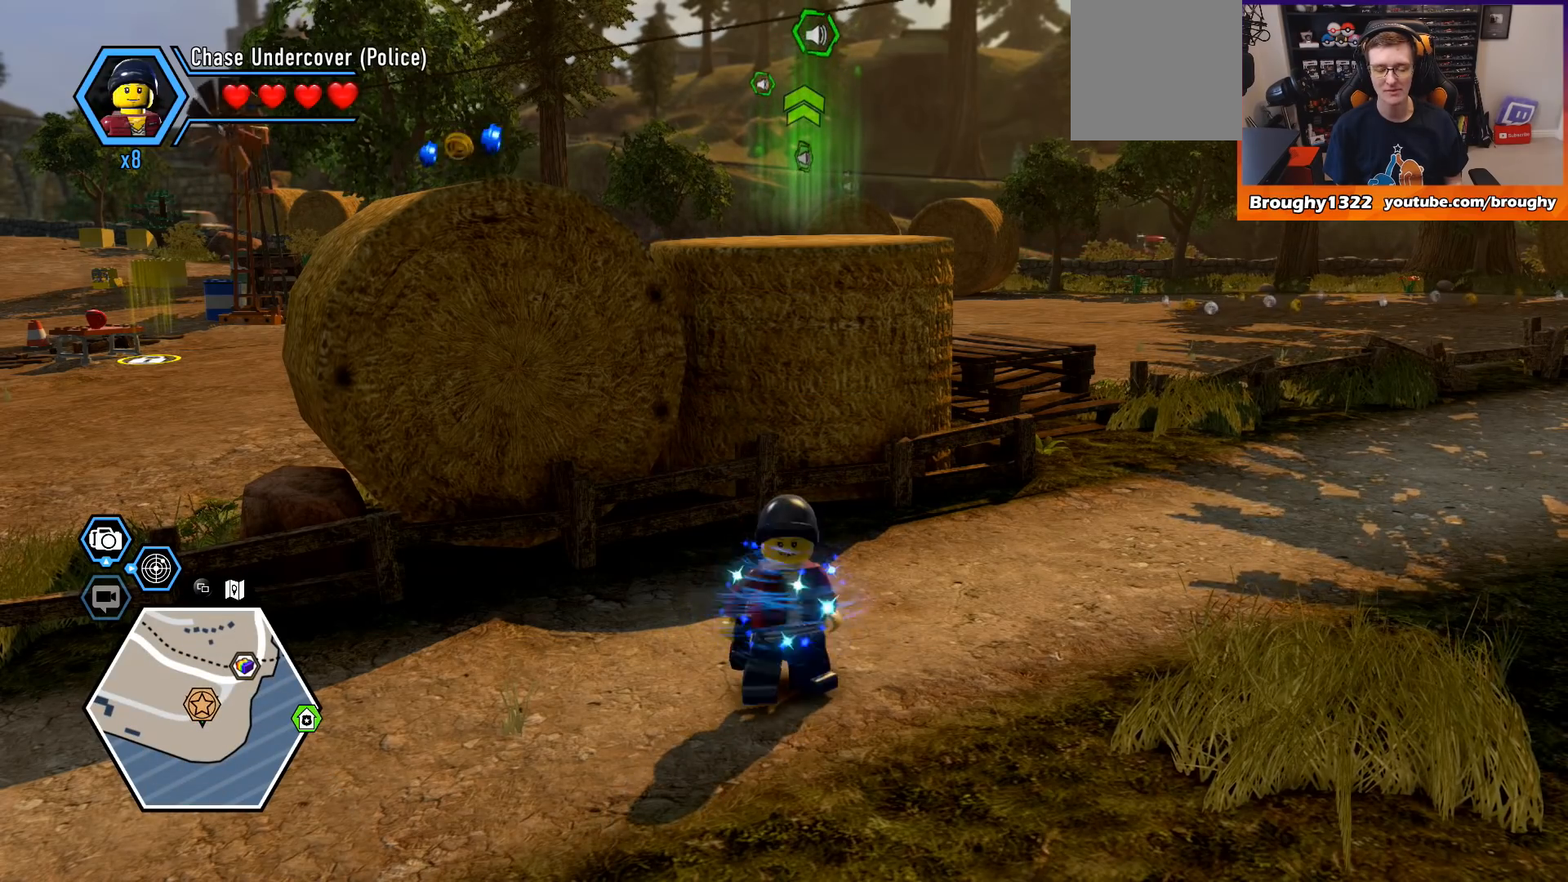
{"buttons": [], "left_stick": "center", "right_stick": "center", "events": [[100, "L1", "up"]]}
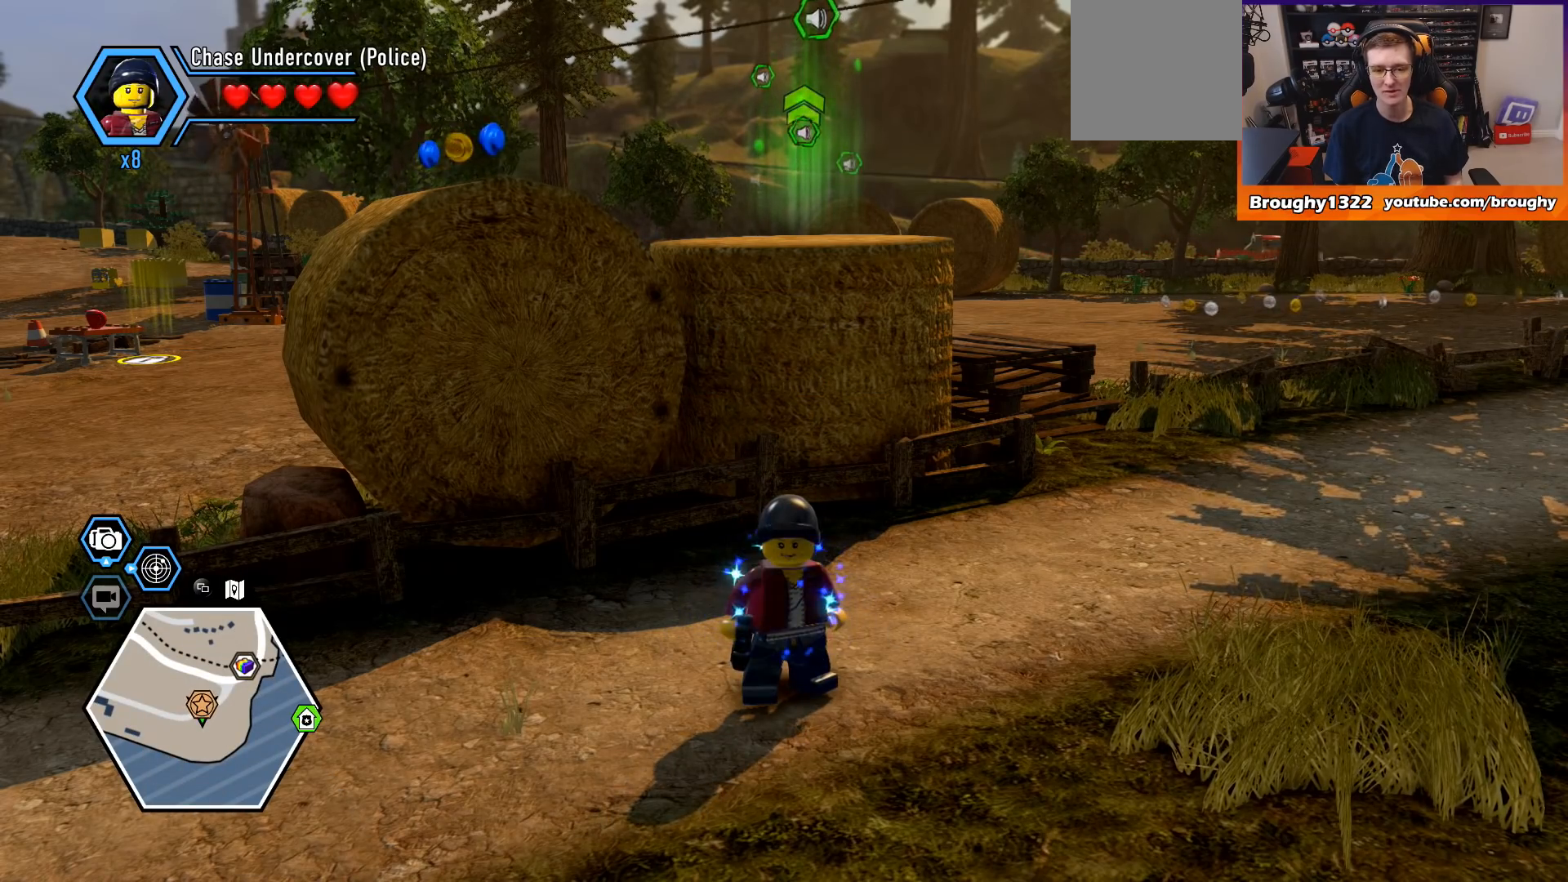
{"buttons": [], "left_stick": "center", "right_stick": "center", "events": []}
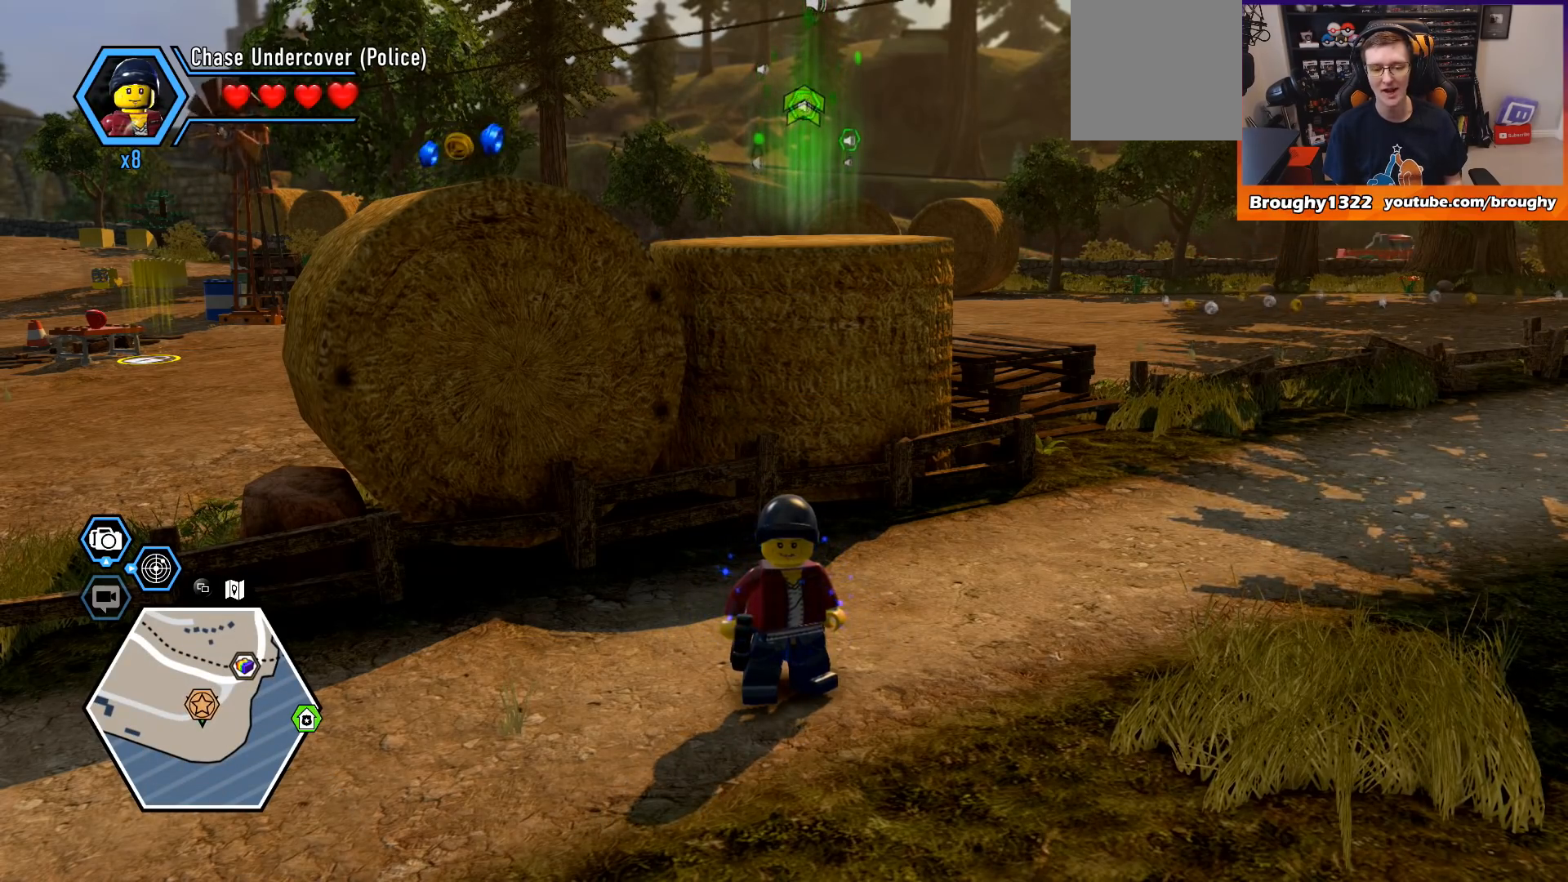
{"buttons": [], "left_stick": "down", "right_stick": "center", "events": [[500, "left_stick", "down"]]}
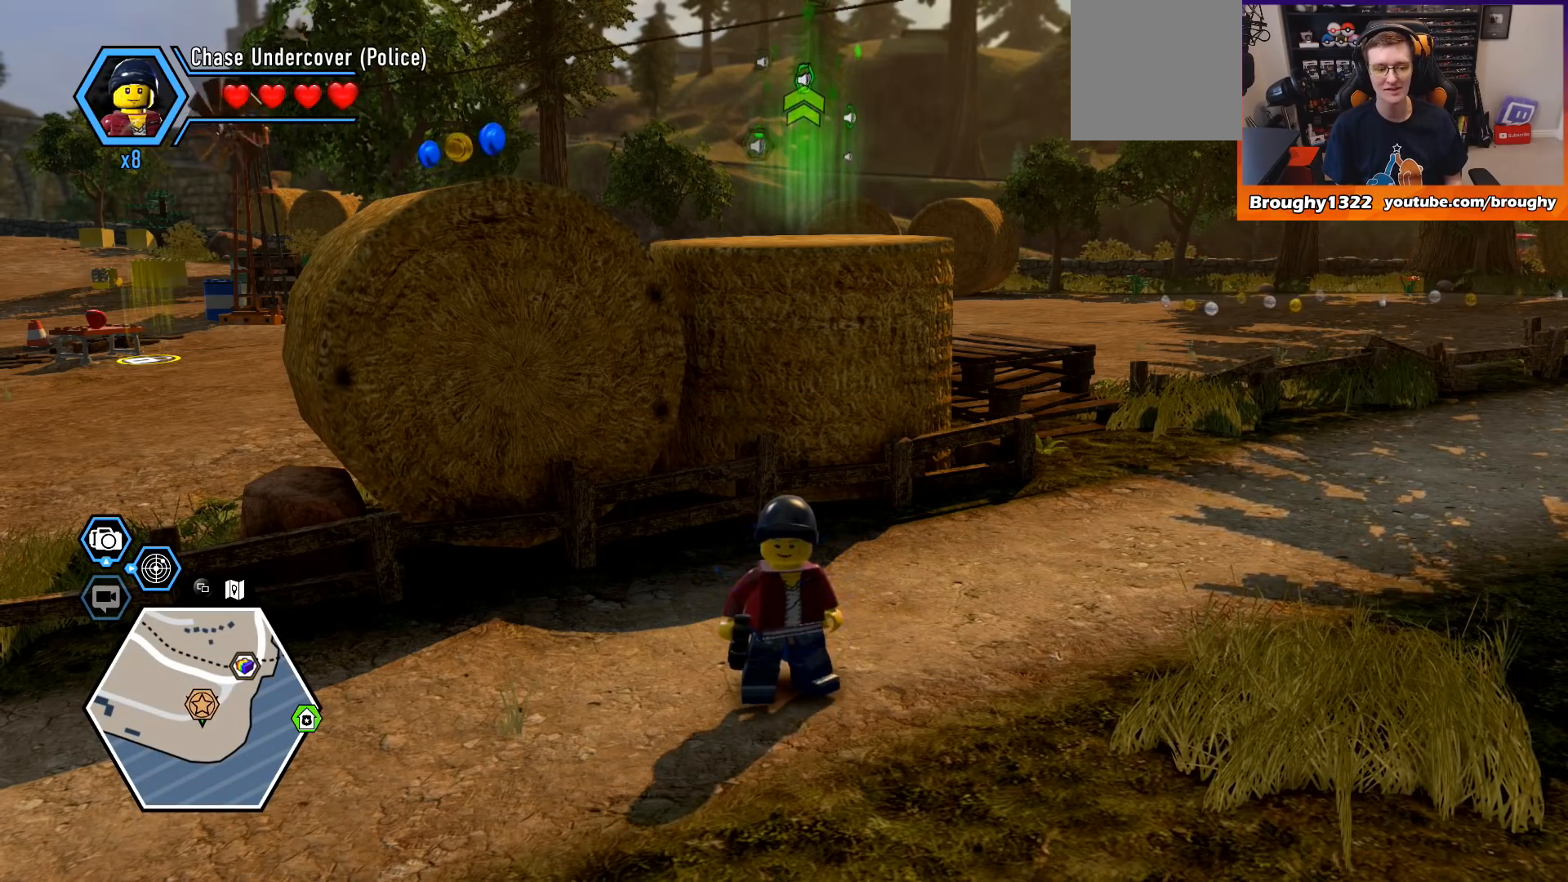
{"buttons": [], "left_stick": "down", "right_stick": "center", "events": [[67, "left_stick", "down-left"], [333, "left_stick", "down"]]}
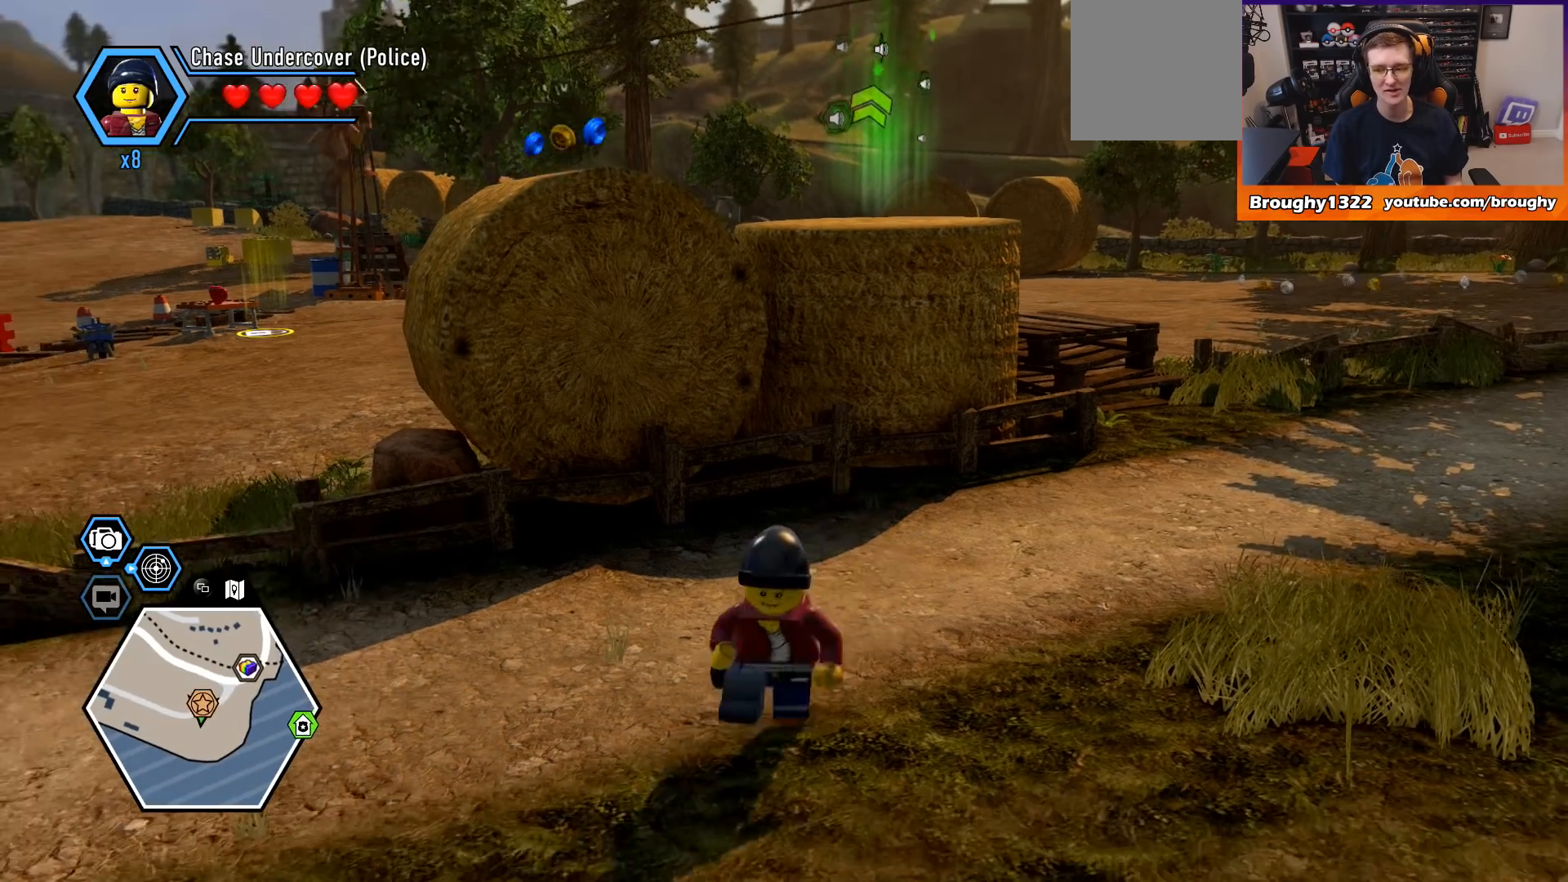
{"buttons": [], "left_stick": "up", "right_stick": "center", "events": [[100, "left_stick", "center"], [333, "left_stick", "up"]]}
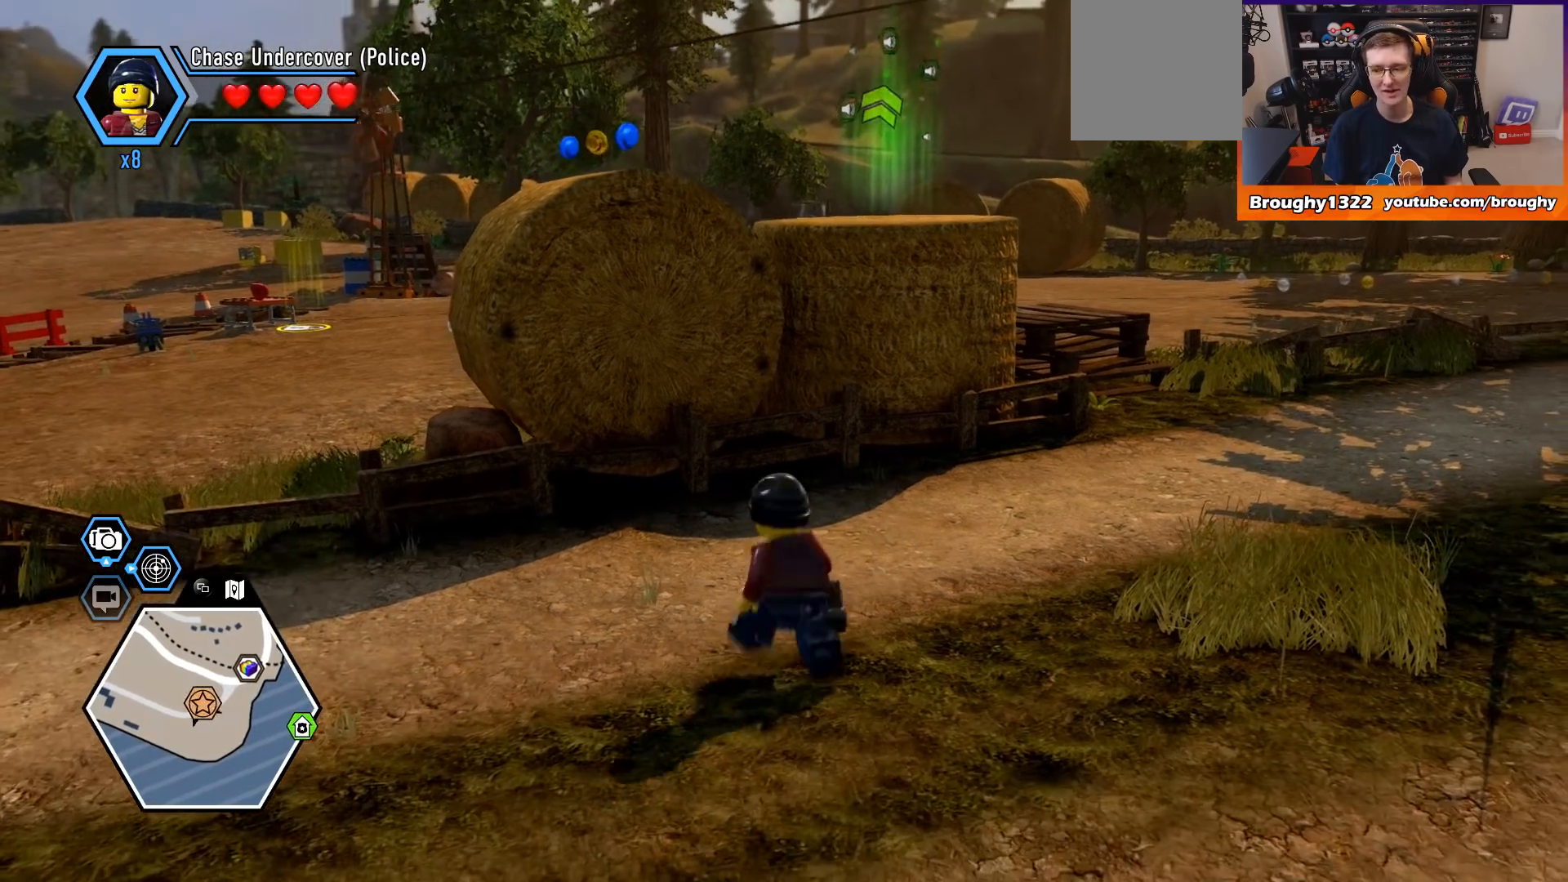
{"buttons": [], "left_stick": "center", "right_stick": "center", "events": [[200, "left_stick", "center"]]}
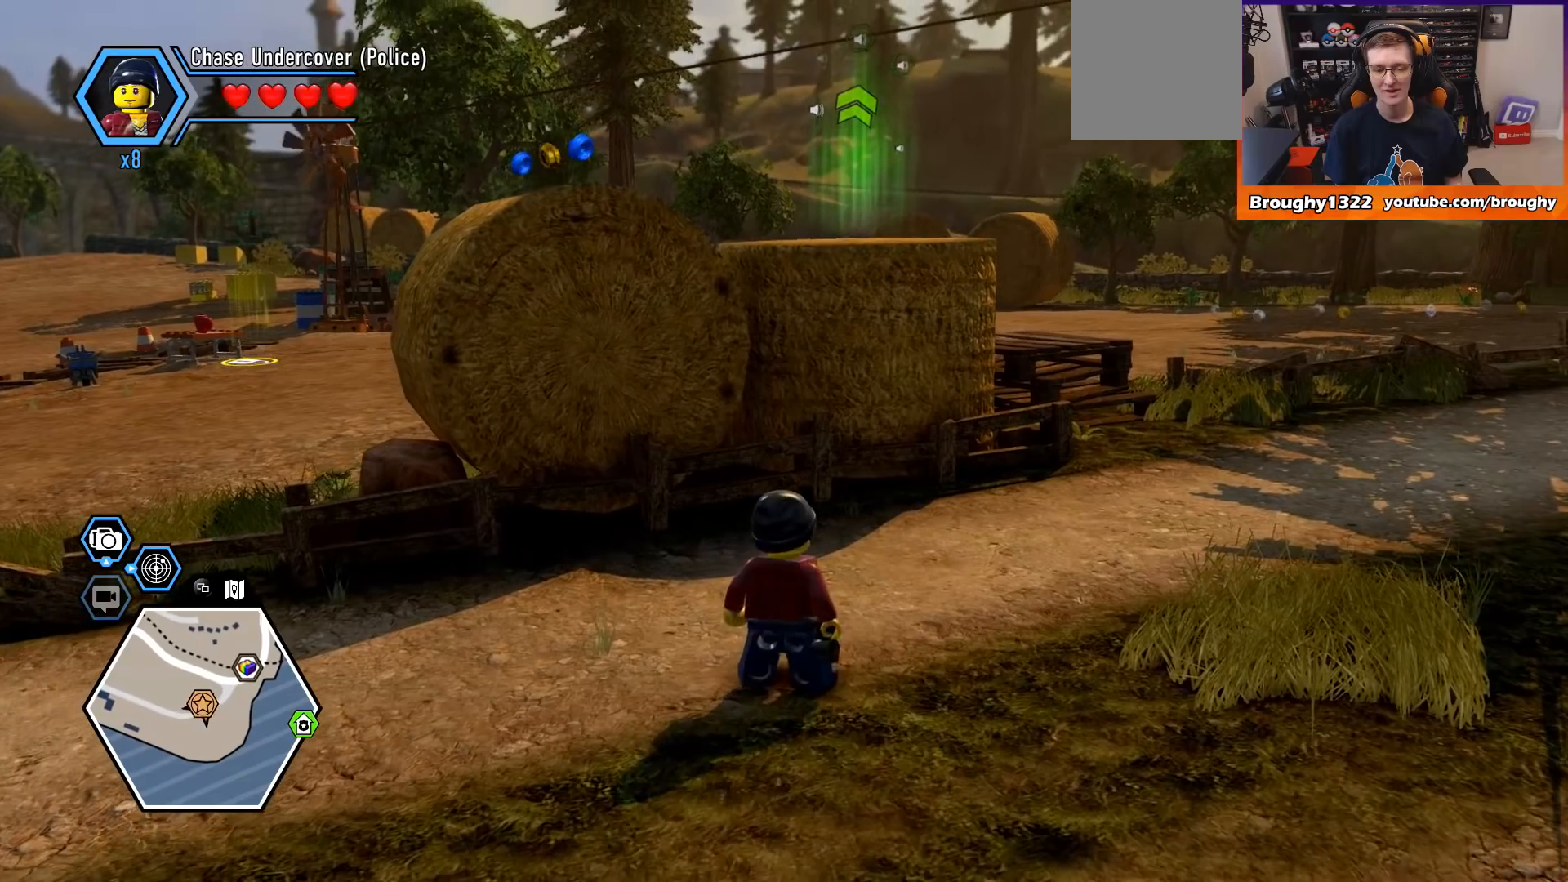
{"buttons": ["X"], "left_stick": "center", "right_stick": "center", "events": [[33, "left_stick", "down"], [233, "left_stick", "center"], [433, "X", "down"]]}
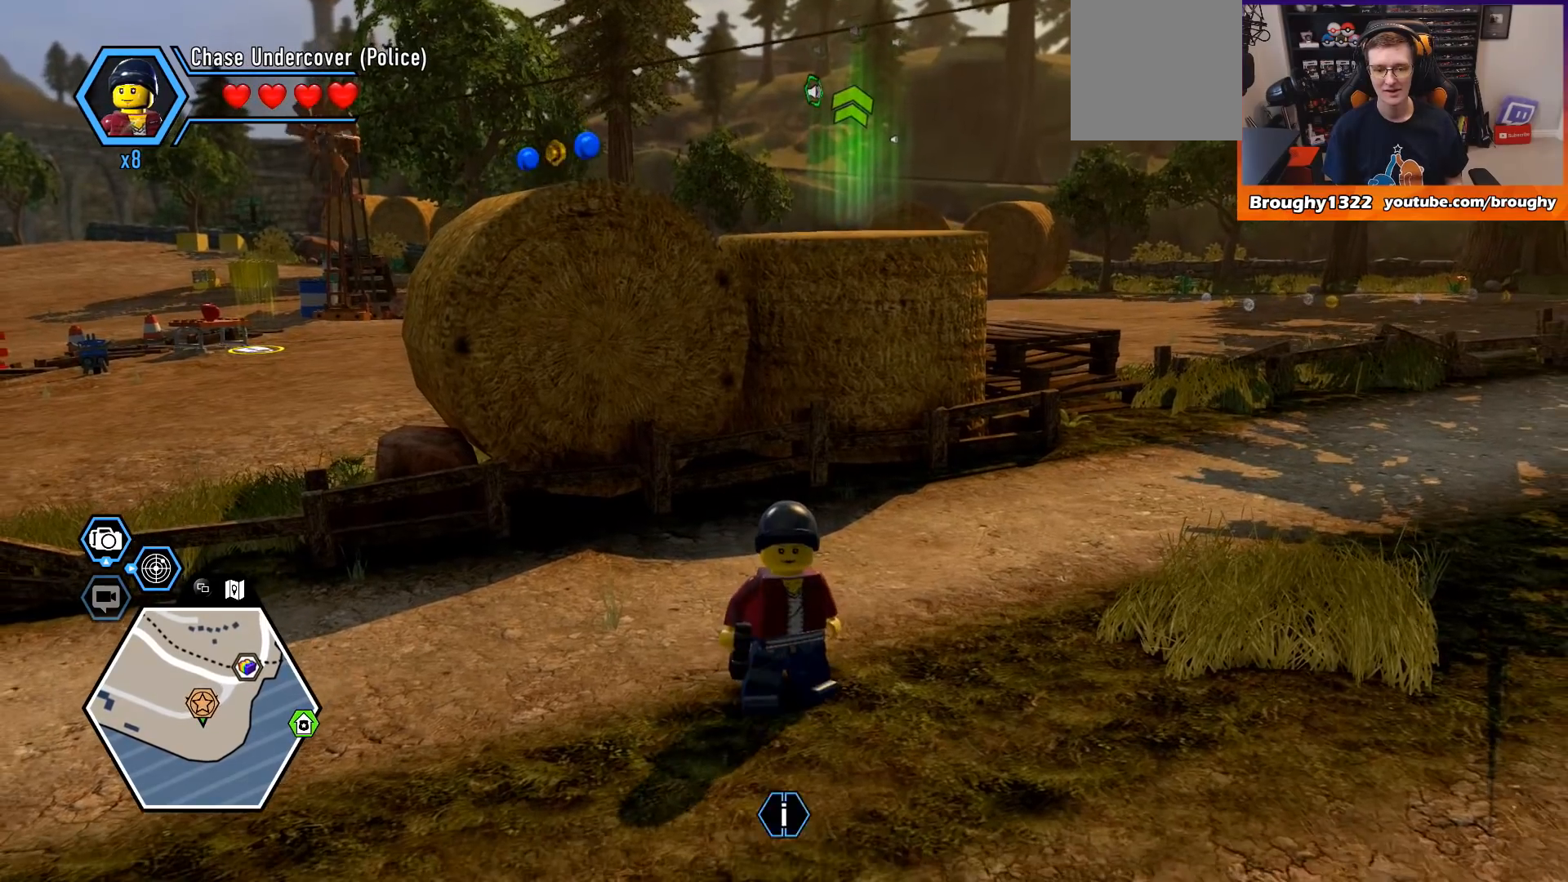
{"buttons": ["X"], "left_stick": "center", "right_stick": "center", "events": []}
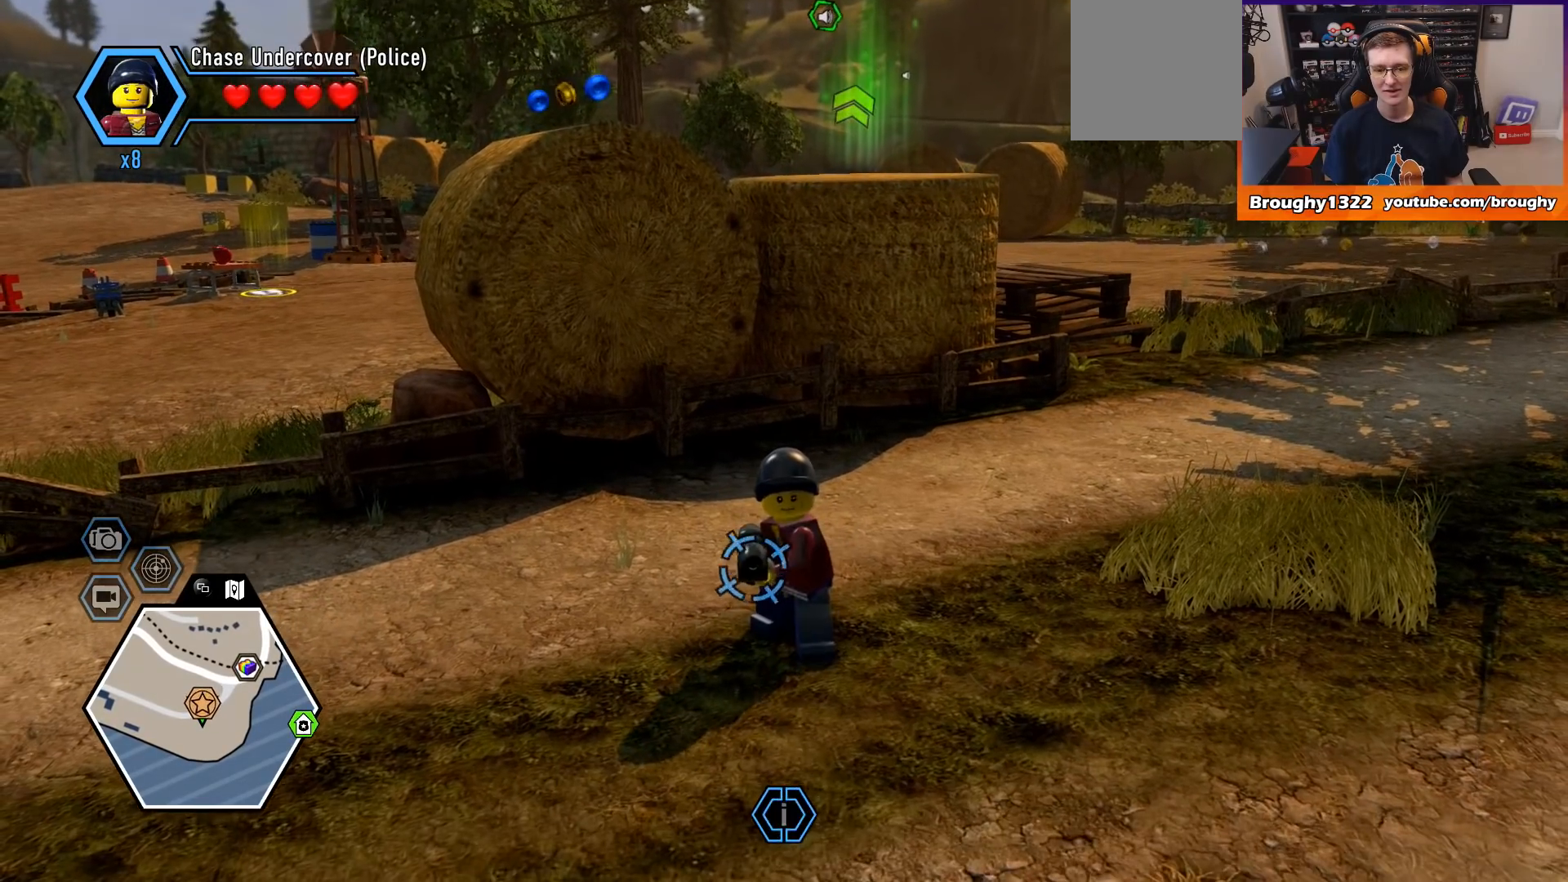
{"buttons": [], "left_stick": "center", "right_stick": "center", "events": [[300, "X", "up"]]}
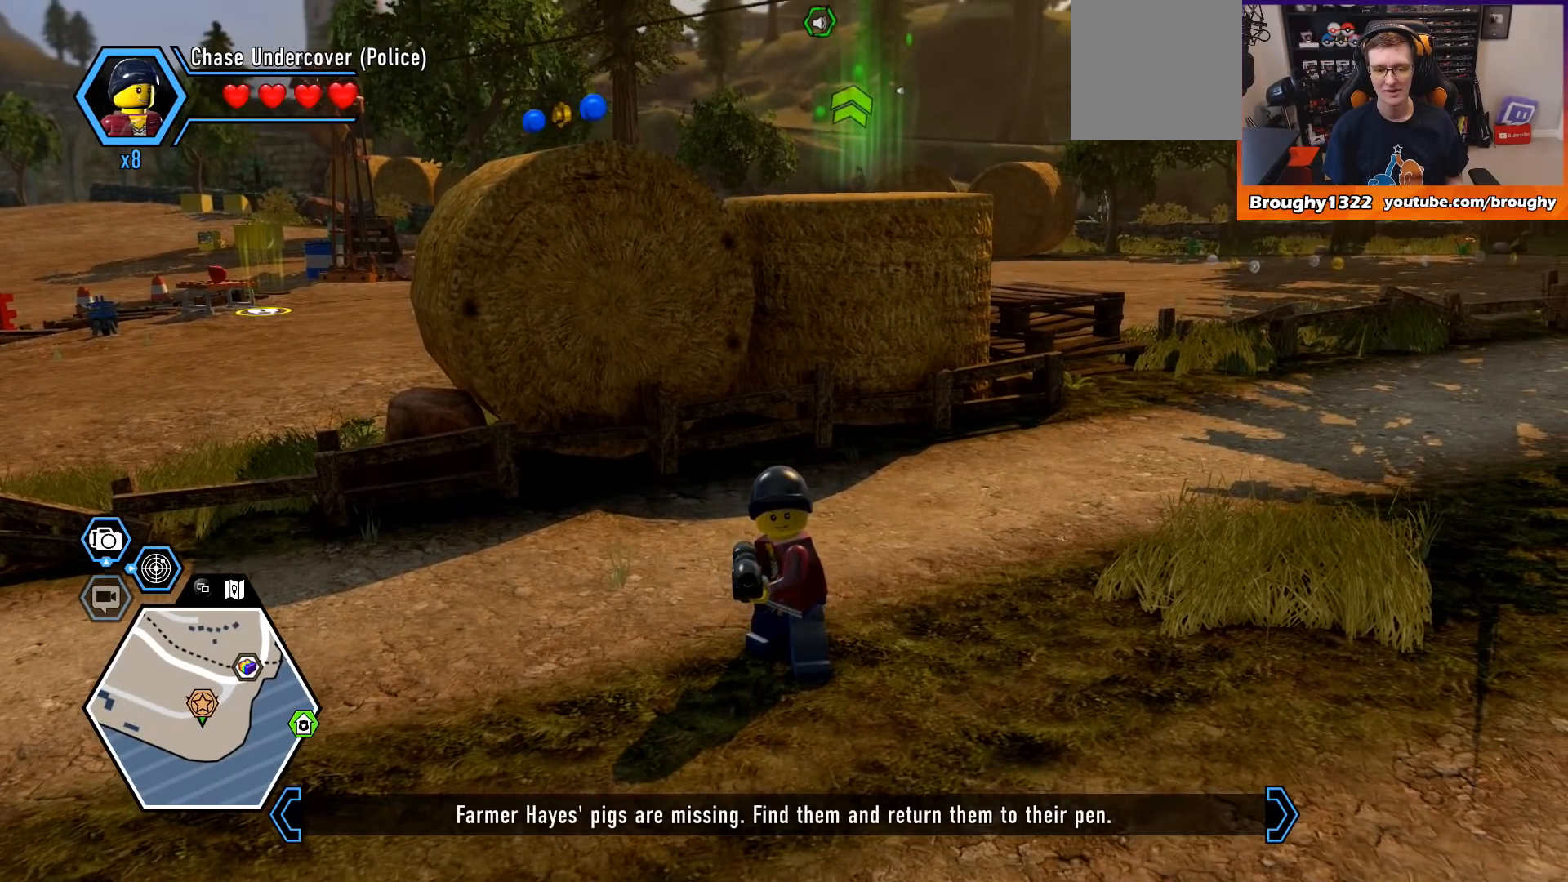
{"buttons": ["L1"], "left_stick": "center", "right_stick": "center", "events": [[400, "L1", "down"]]}
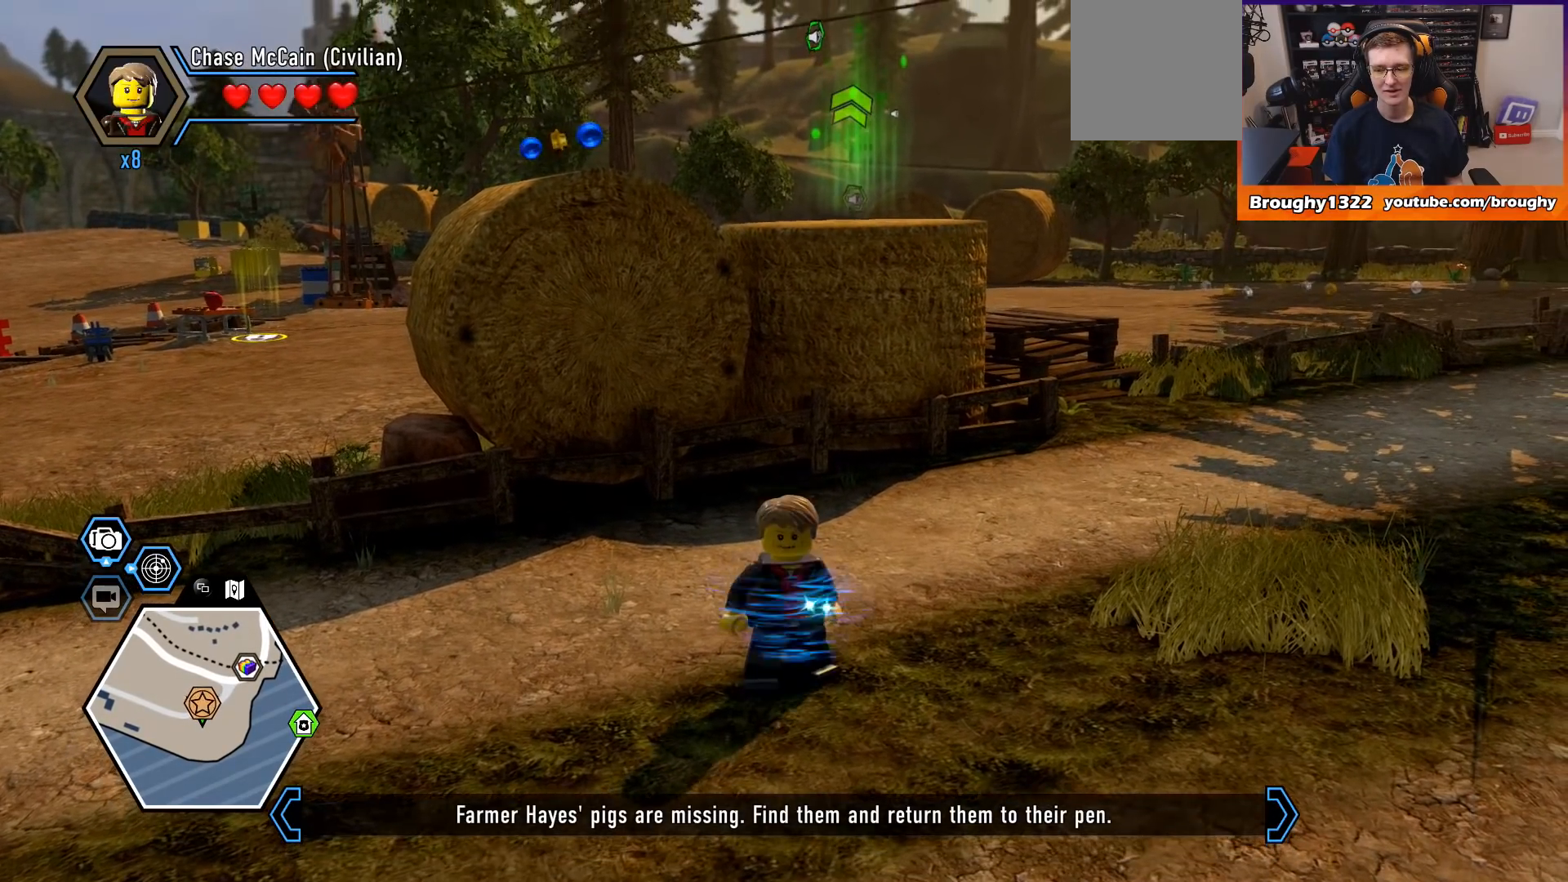
{"buttons": [], "left_stick": "center", "right_stick": "center", "events": [[500, "L1", "up"]]}
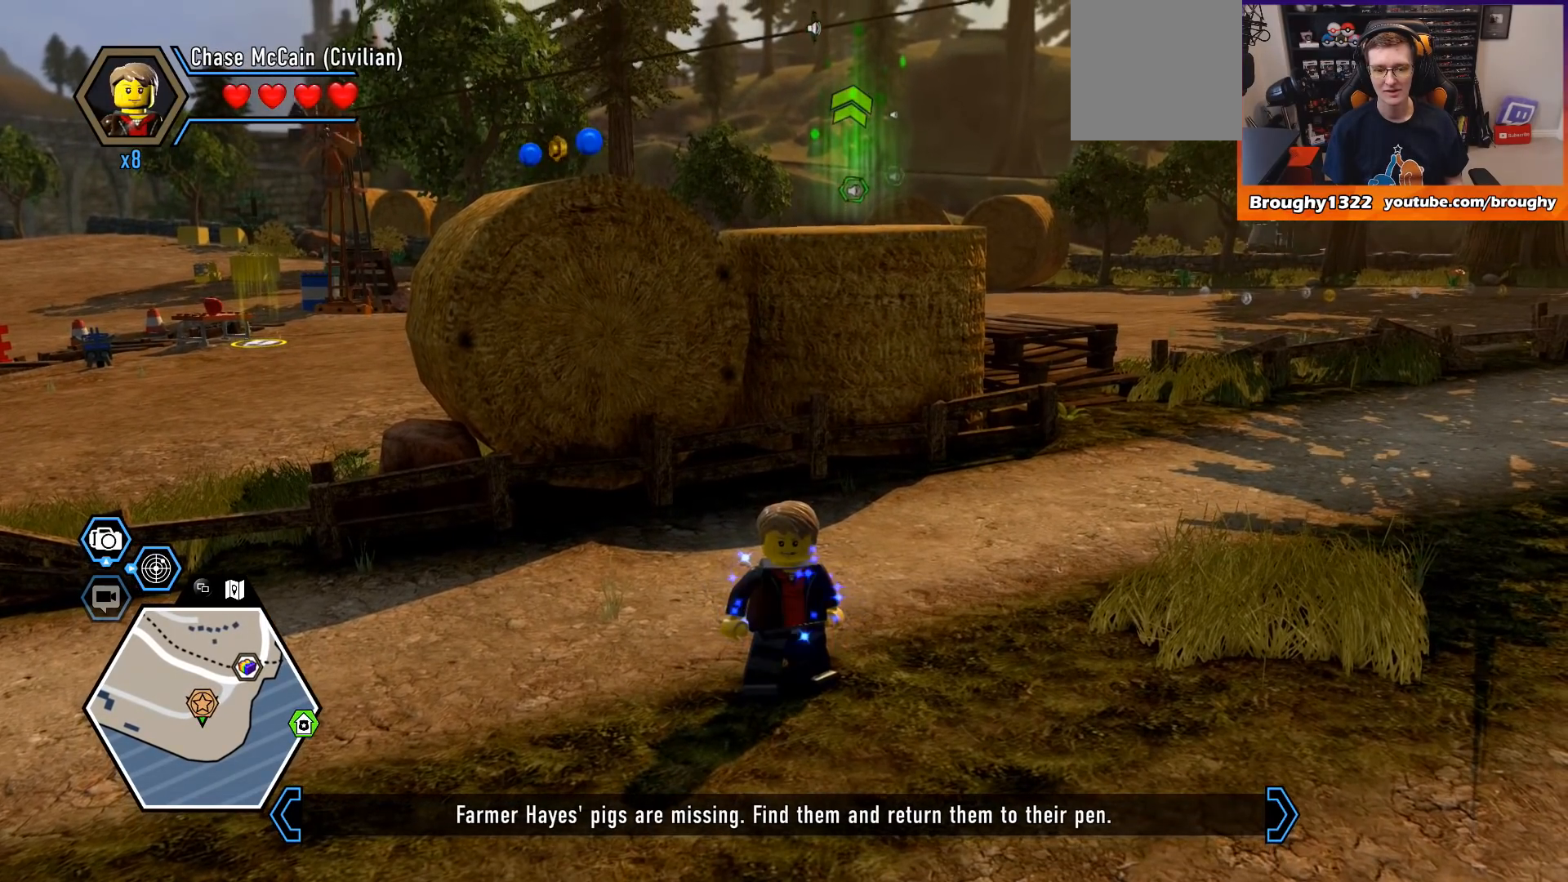
{"buttons": ["R1"], "left_stick": "center", "right_stick": "center", "events": [[467, "R1", "down"]]}
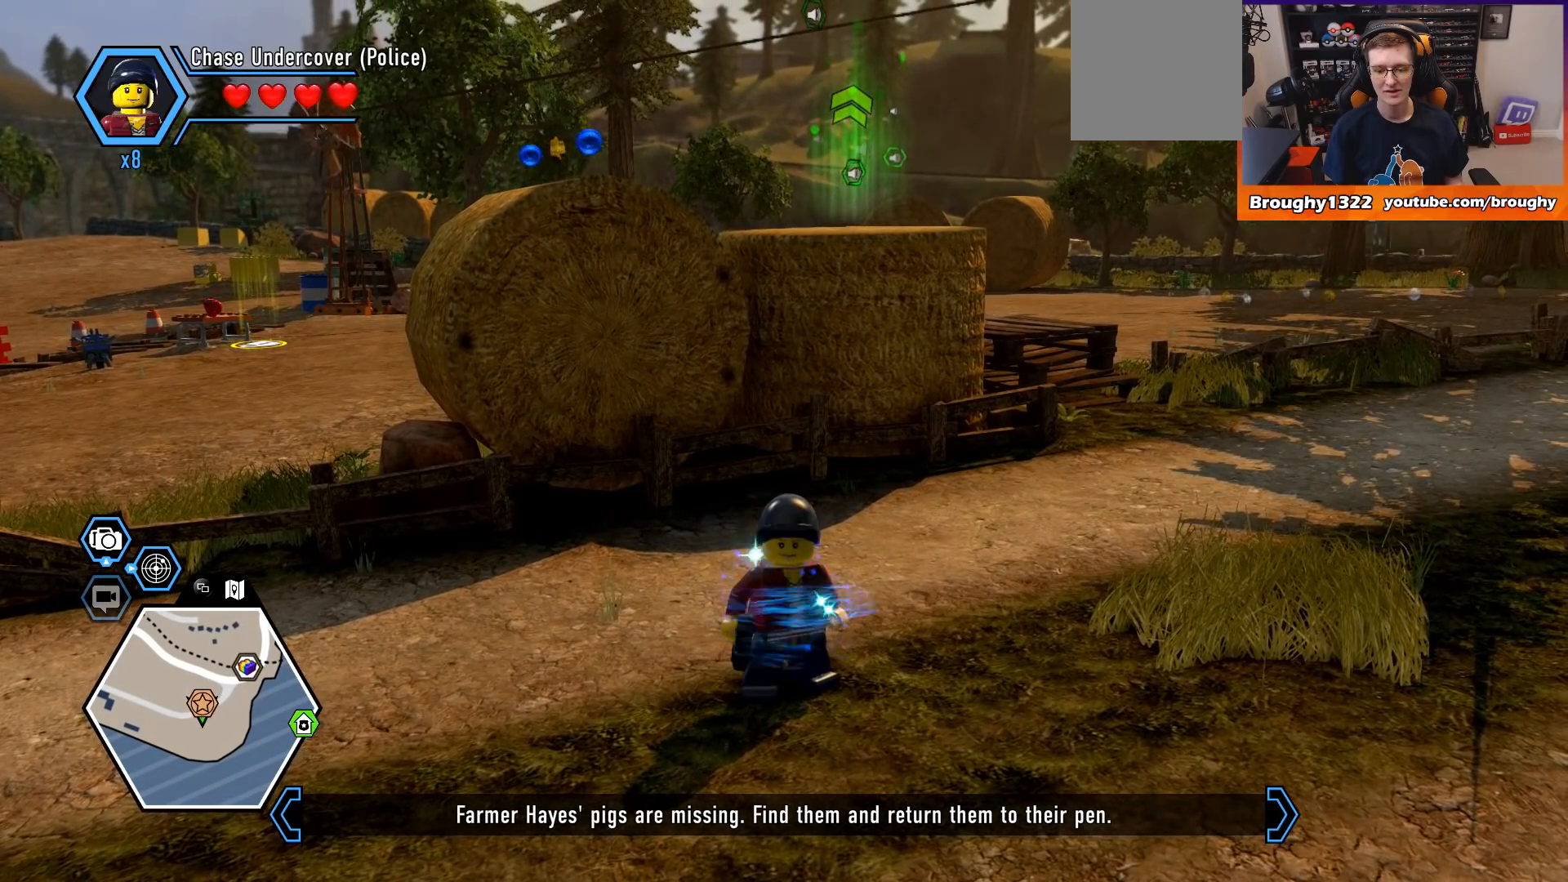
{"buttons": ["Y"], "left_stick": "center", "right_stick": "center", "events": [[100, "R1", "up"], [433, "Y", "down"]]}
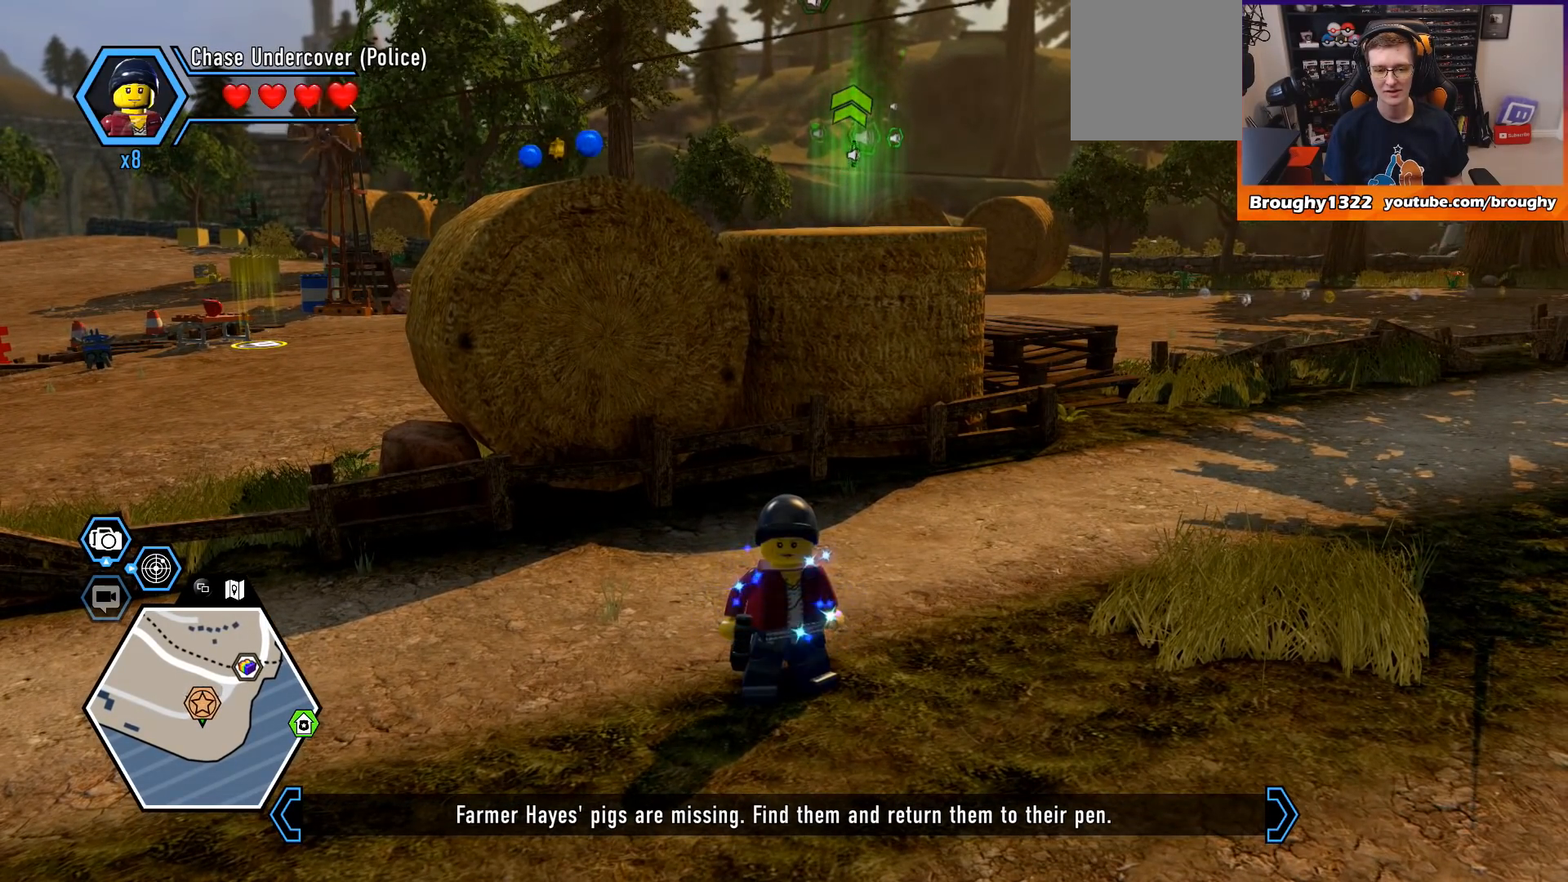
{"buttons": ["Y"], "left_stick": "center", "right_stick": "center", "events": []}